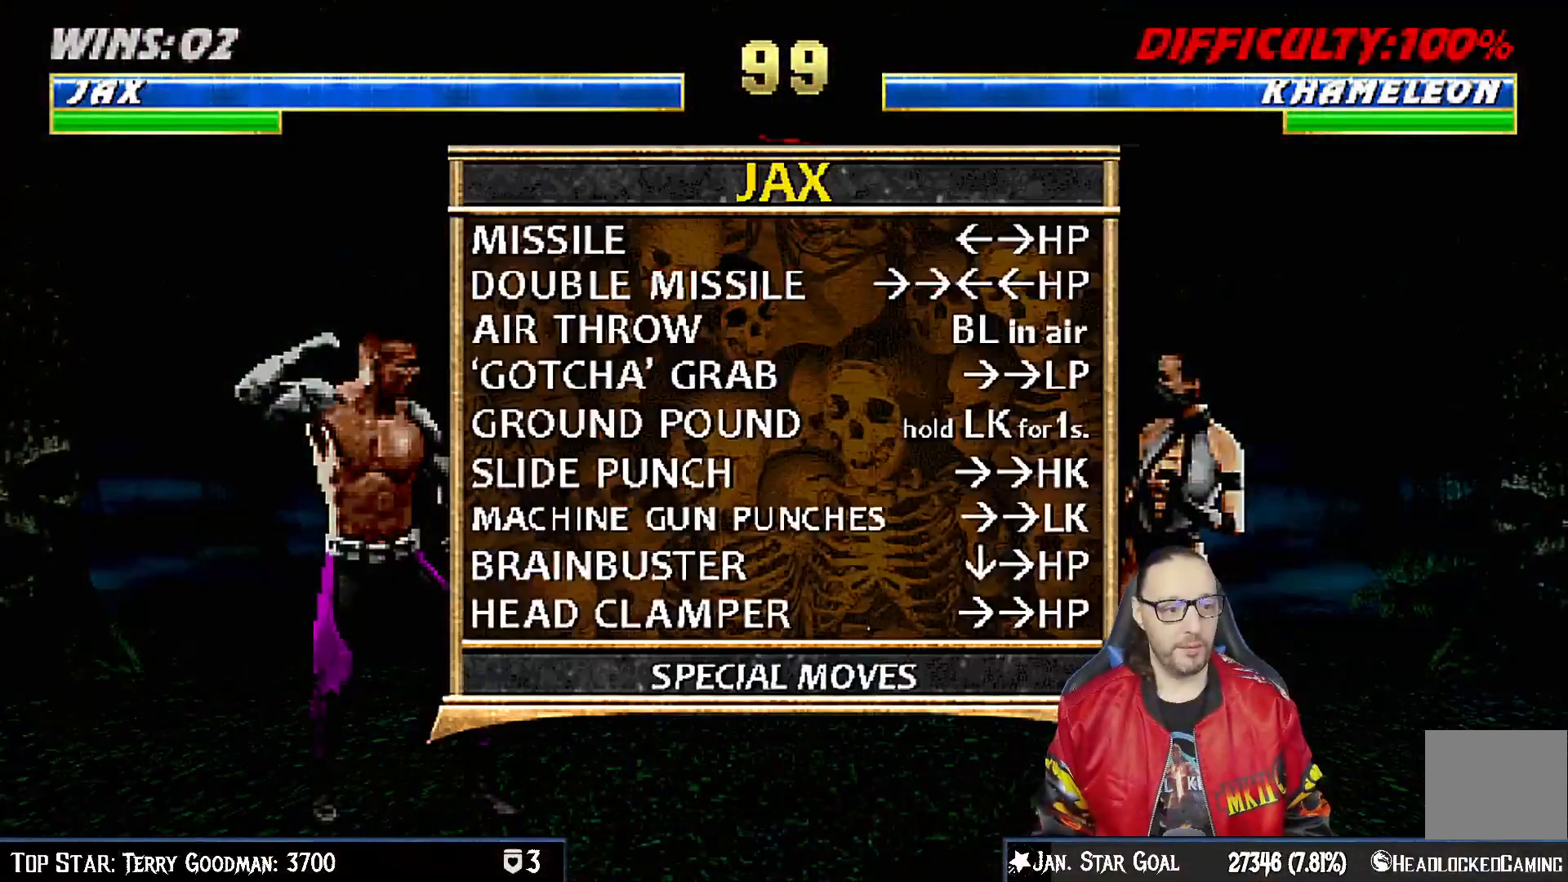
Gameplay with a controller (PlayStation layout); each line is a JSON object with the inputs held at the frame after it. "events" lists button and stick changes between this image and that frame as [ms after this image, input, new state], when the widget could be followed in between.
{"buttons": ["CIRCLE", "L1", "DPAD_UP", "DPAD_RIGHT"], "left_stick": "center", "right_stick": "center", "events": [[83, "CIRCLE", "up"], [133, "L1", "down"], [150, "DPAD_RIGHT", "down"], [150, "DPAD_UP", "down"], [467, "CIRCLE", "down"]]}
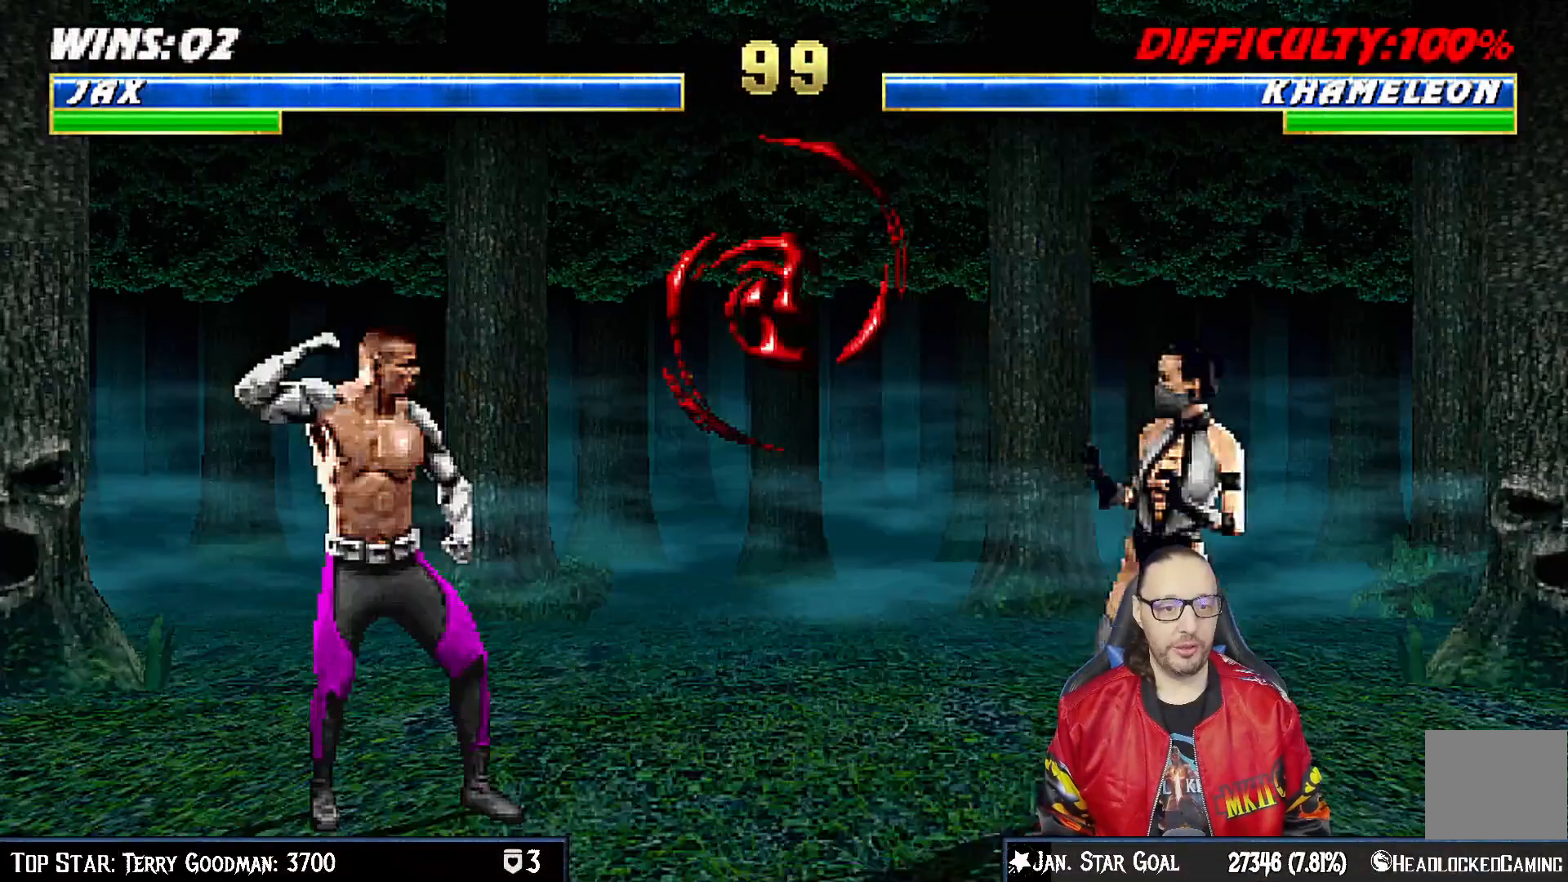
{"buttons": ["CIRCLE"], "left_stick": "center", "right_stick": "center", "events": [[133, "CIRCLE", "up"], [283, "CIRCLE", "down"], [367, "DPAD_RIGHT", "up"], [367, "DPAD_UP", "up"], [383, "L1", "up"]]}
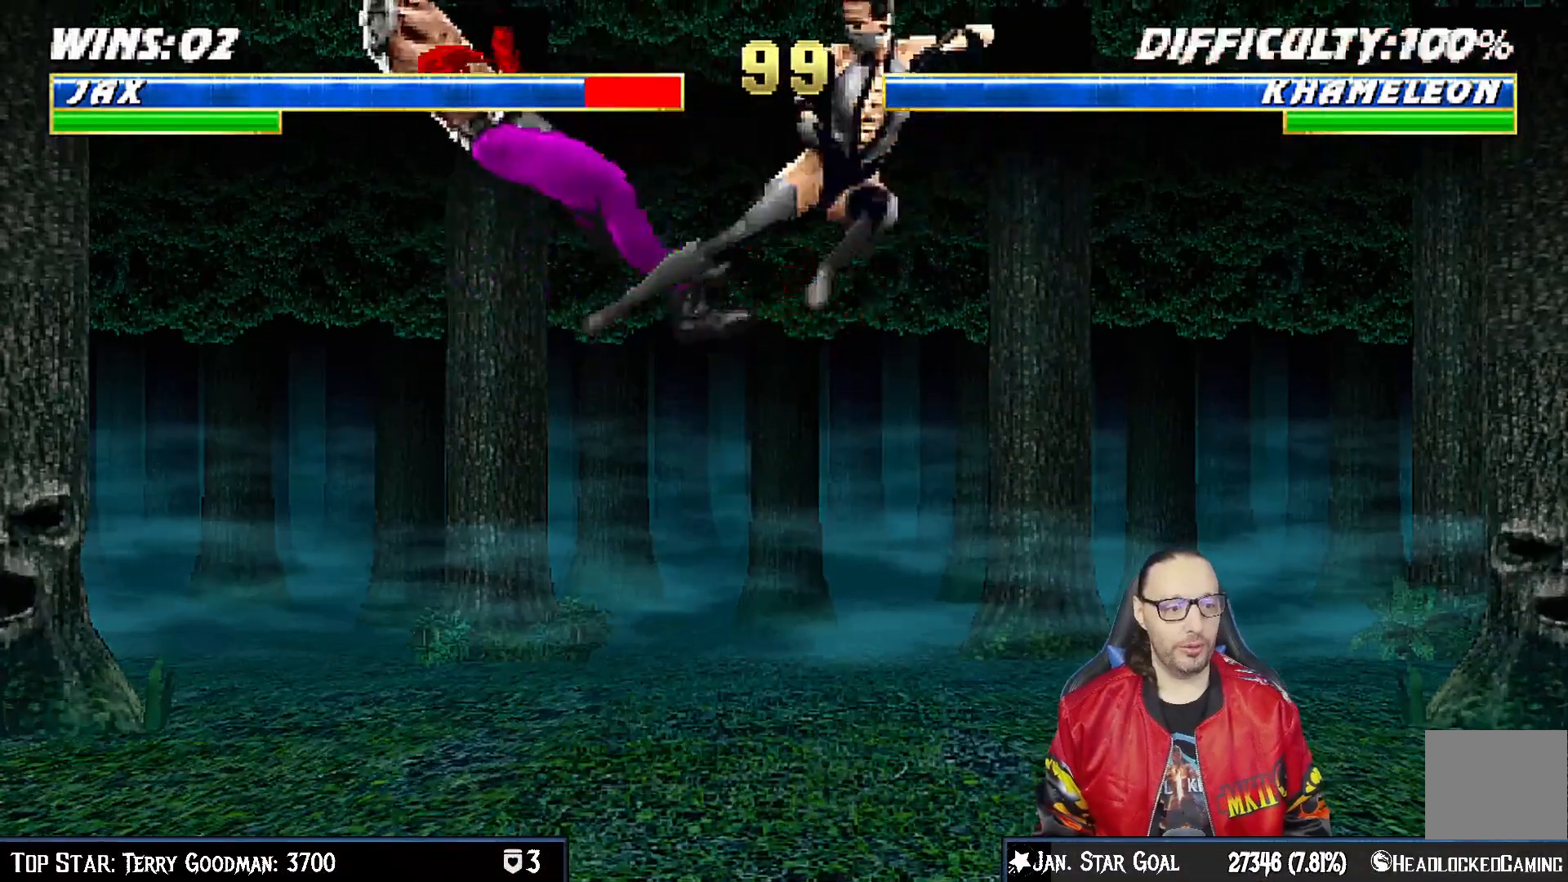
{"buttons": ["L1", "R1", "DPAD_DOWN", "DPAD_LEFT"], "left_stick": "center", "right_stick": "center", "events": [[100, "CIRCLE", "up"], [250, "DPAD_DOWN", "down"], [267, "DPAD_LEFT", "down"], [267, "L1", "down"], [267, "R1", "down"]]}
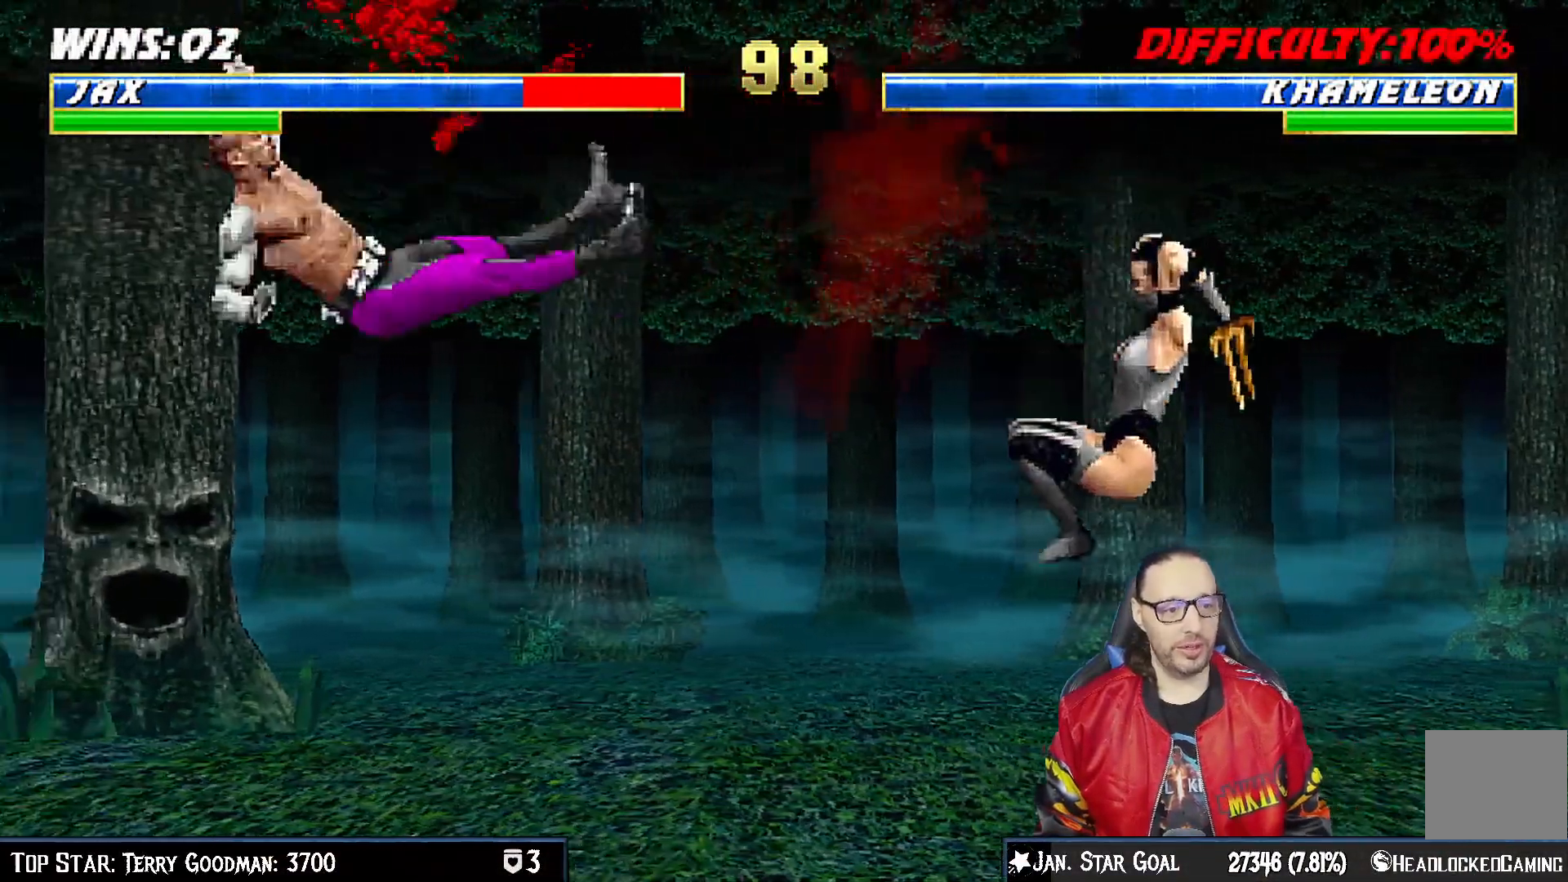
{"buttons": [], "left_stick": "center", "right_stick": "center", "events": [[50, "DPAD_LEFT", "up"], [83, "DPAD_DOWN", "up"], [83, "L1", "up"], [83, "R1", "up"], [167, "DPAD_DOWN", "down"], [167, "L1", "down"], [183, "DPAD_LEFT", "down"], [200, "R1", "down"], [300, "DPAD_LEFT", "up"], [333, "DPAD_DOWN", "up"], [333, "L1", "up"], [367, "R1", "up"]]}
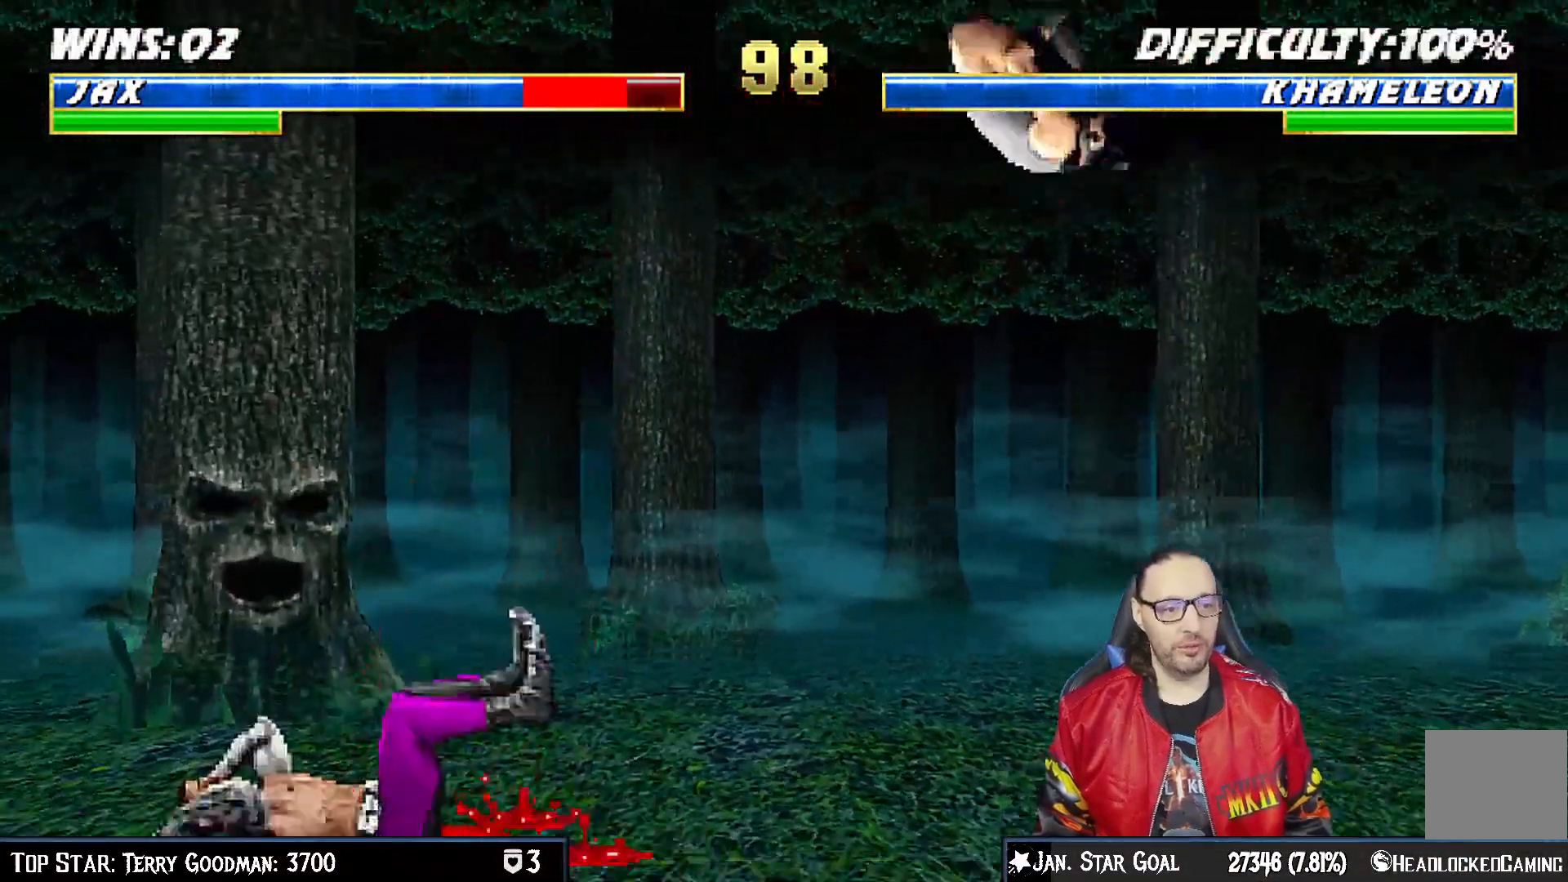
{"buttons": [], "left_stick": "center", "right_stick": "center", "events": [[100, "DPAD_RIGHT", "down"], [100, "L1", "down"], [117, "DPAD_UP", "down"], [150, "TRIANGLE", "down"], [217, "DPAD_UP", "up"], [233, "DPAD_RIGHT", "up"], [250, "L1", "up"], [250, "TRIANGLE", "up"], [300, "TRIANGLE", "down"], [500, "TRIANGLE", "up"]]}
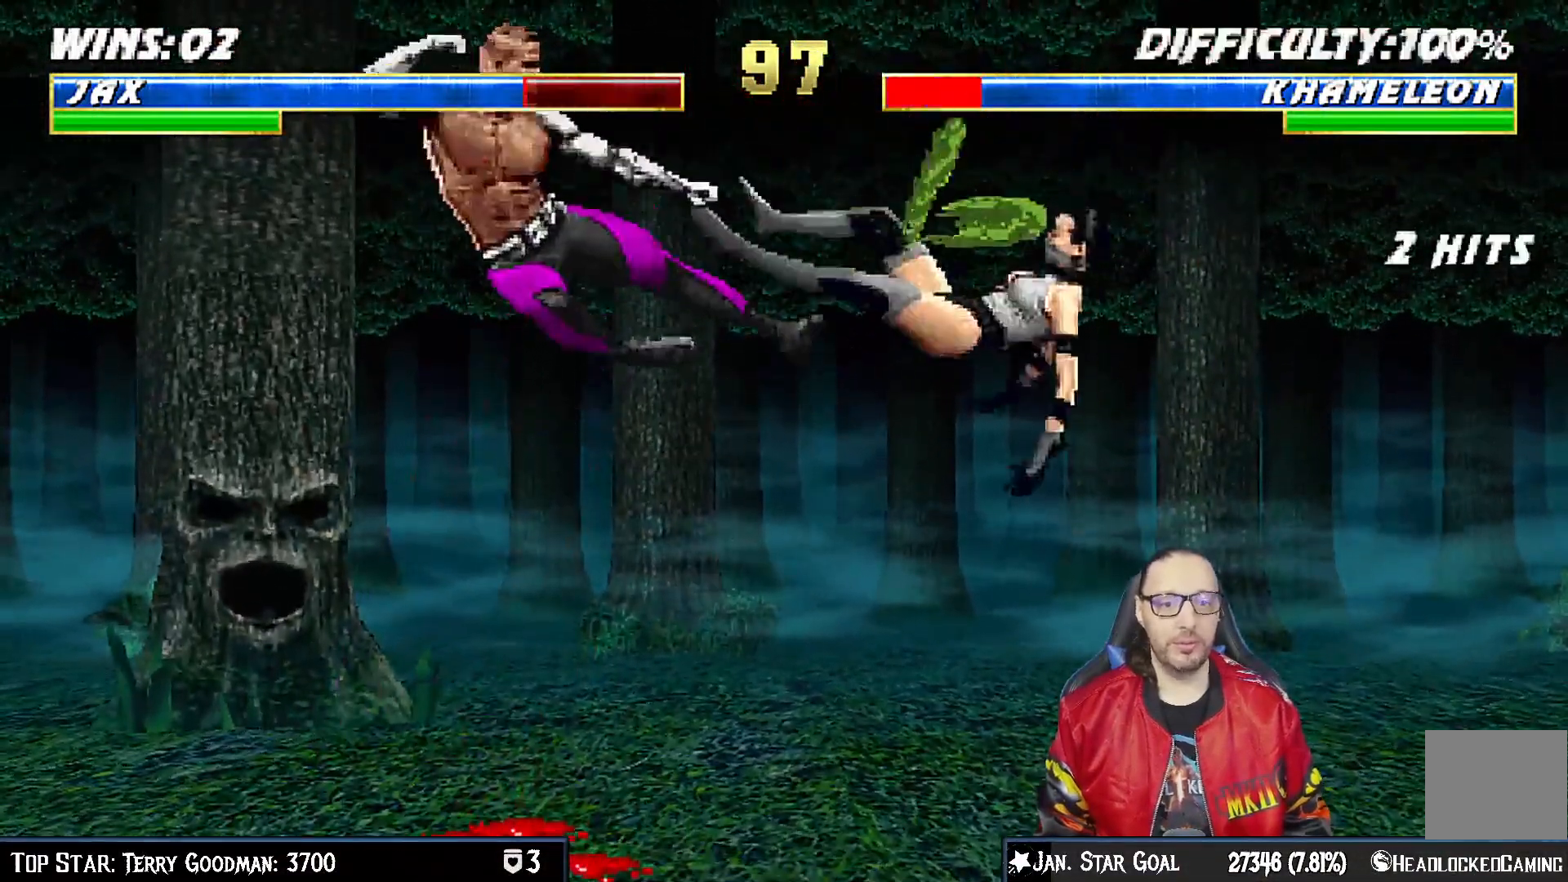
{"buttons": ["L1", "DPAD_UP", "DPAD_RIGHT"], "left_stick": "center", "right_stick": "center", "events": [[217, "DPAD_RIGHT", "down"], [217, "L1", "down"], [400, "DPAD_UP", "down"]]}
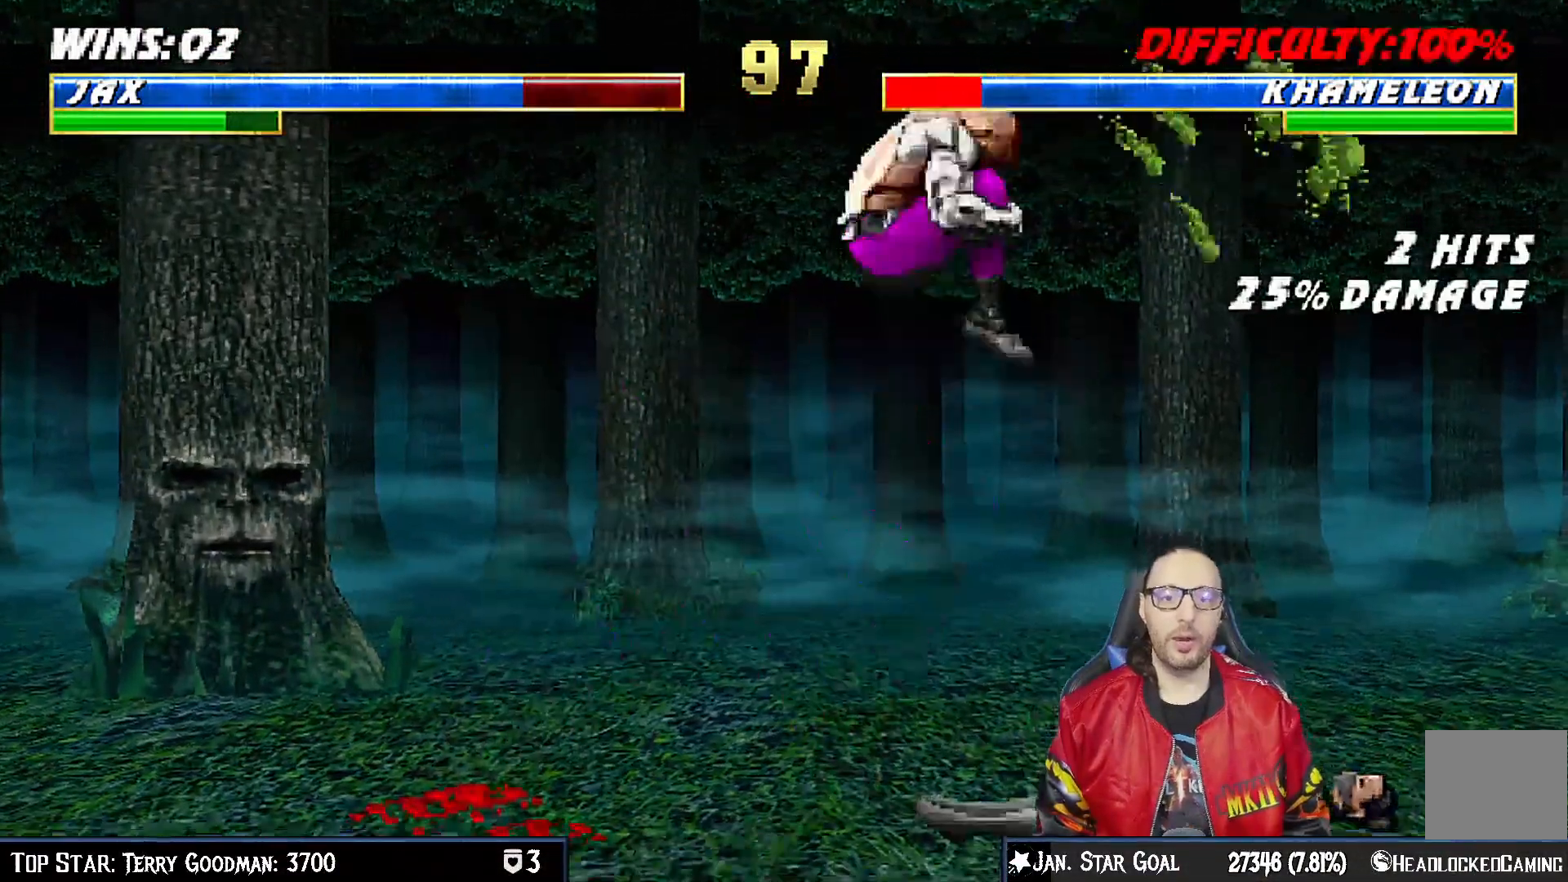
{"buttons": ["L1"], "left_stick": "center", "right_stick": "center", "events": [[33, "DPAD_RIGHT", "up"], [50, "DPAD_UP", "up"], [83, "DPAD_LEFT", "down"], [367, "SQUARE", "down"], [417, "DPAD_LEFT", "up"], [450, "SQUARE", "up"]]}
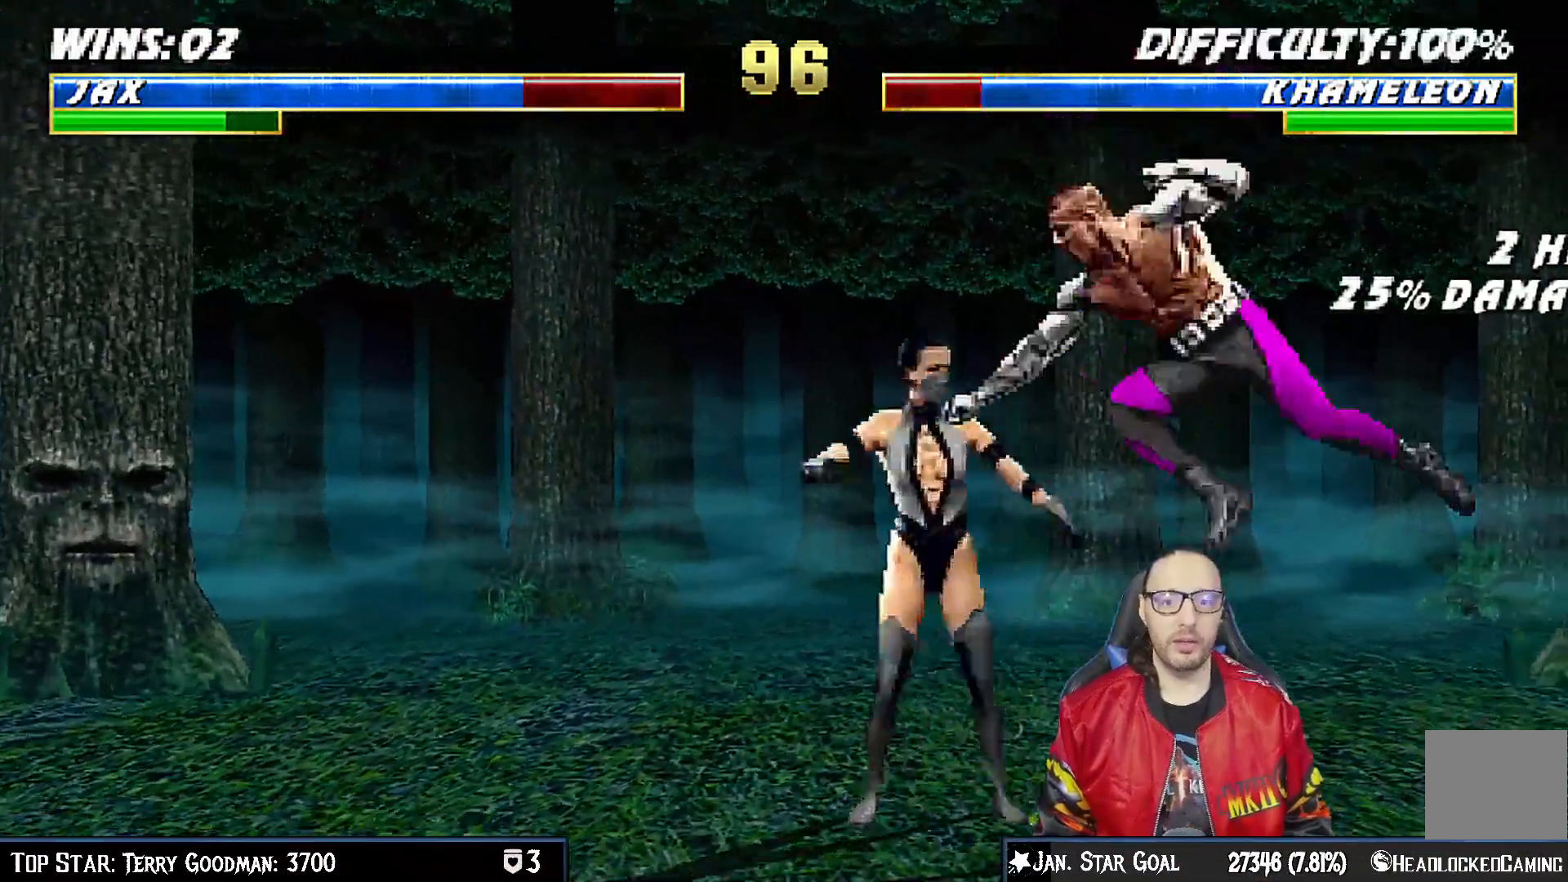
{"buttons": ["CROSS", "SQUARE", "L1", "R1", "DPAD_DOWN"], "left_stick": "center", "right_stick": "center", "events": [[33, "DPAD_DOWN", "down"], [50, "TRIANGLE", "down"], [117, "TRIANGLE", "up"], [217, "TRIANGLE", "down"], [267, "TRIANGLE", "up"], [333, "SQUARE", "down"], [433, "CROSS", "down"], [450, "R1", "down"]]}
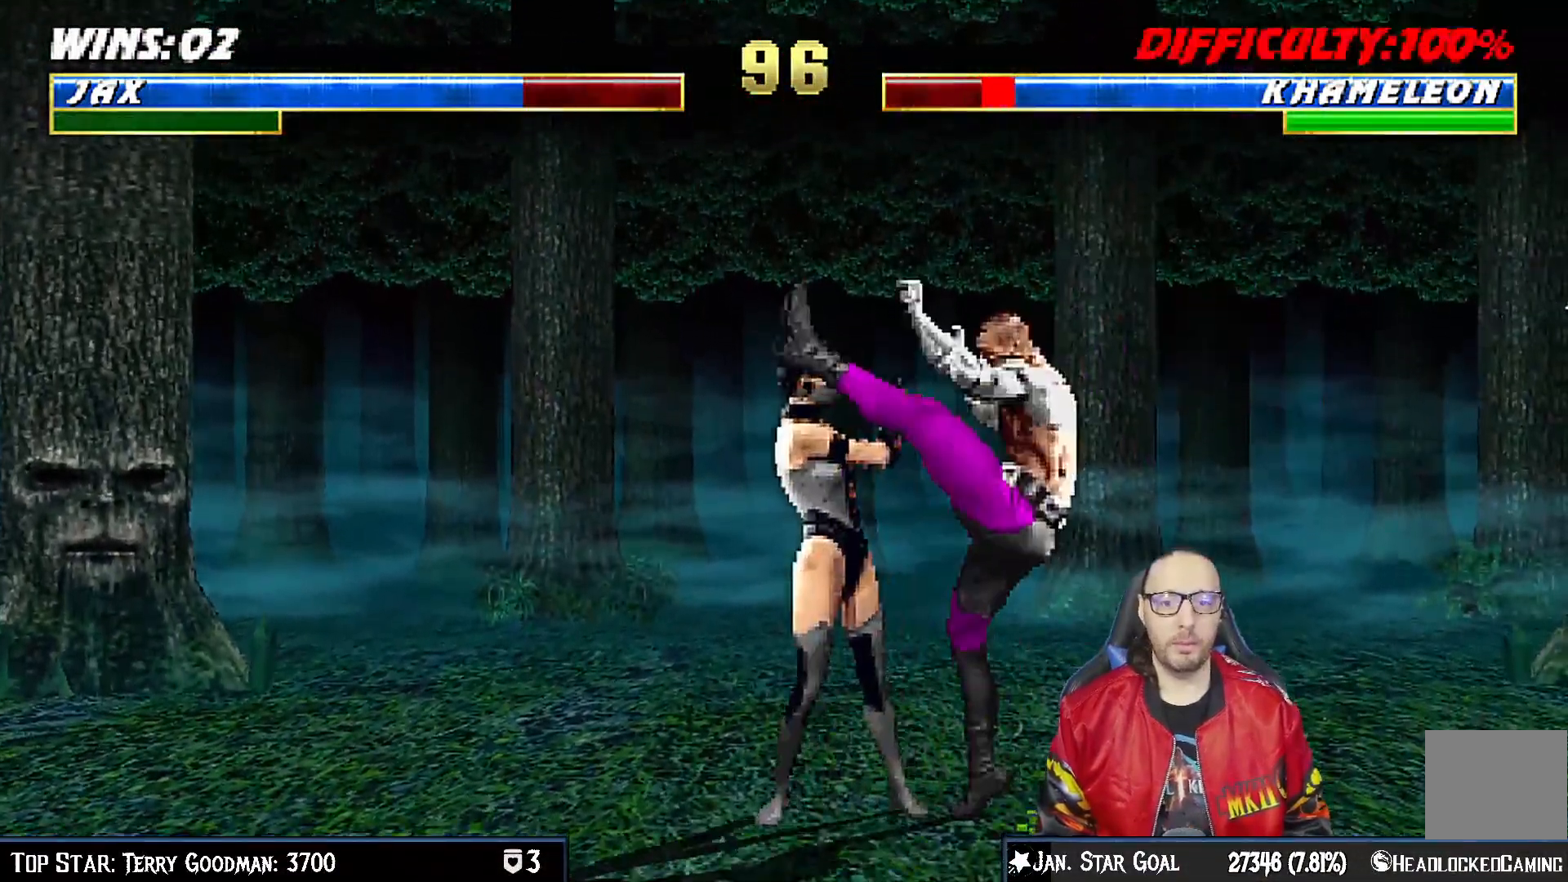
{"buttons": ["CROSS", "SQUARE", "L1", "R1", "DPAD_DOWN"], "left_stick": "center", "right_stick": "center", "events": [[17, "SQUARE", "up"], [67, "R1", "up"], [117, "R1", "down"], [133, "SQUARE", "down"], [200, "CROSS", "up"], [200, "SQUARE", "up"], [217, "R1", "up"], [267, "CROSS", "down"], [267, "R1", "down"], [283, "SQUARE", "down"], [383, "SQUARE", "up"], [467, "SQUARE", "down"]]}
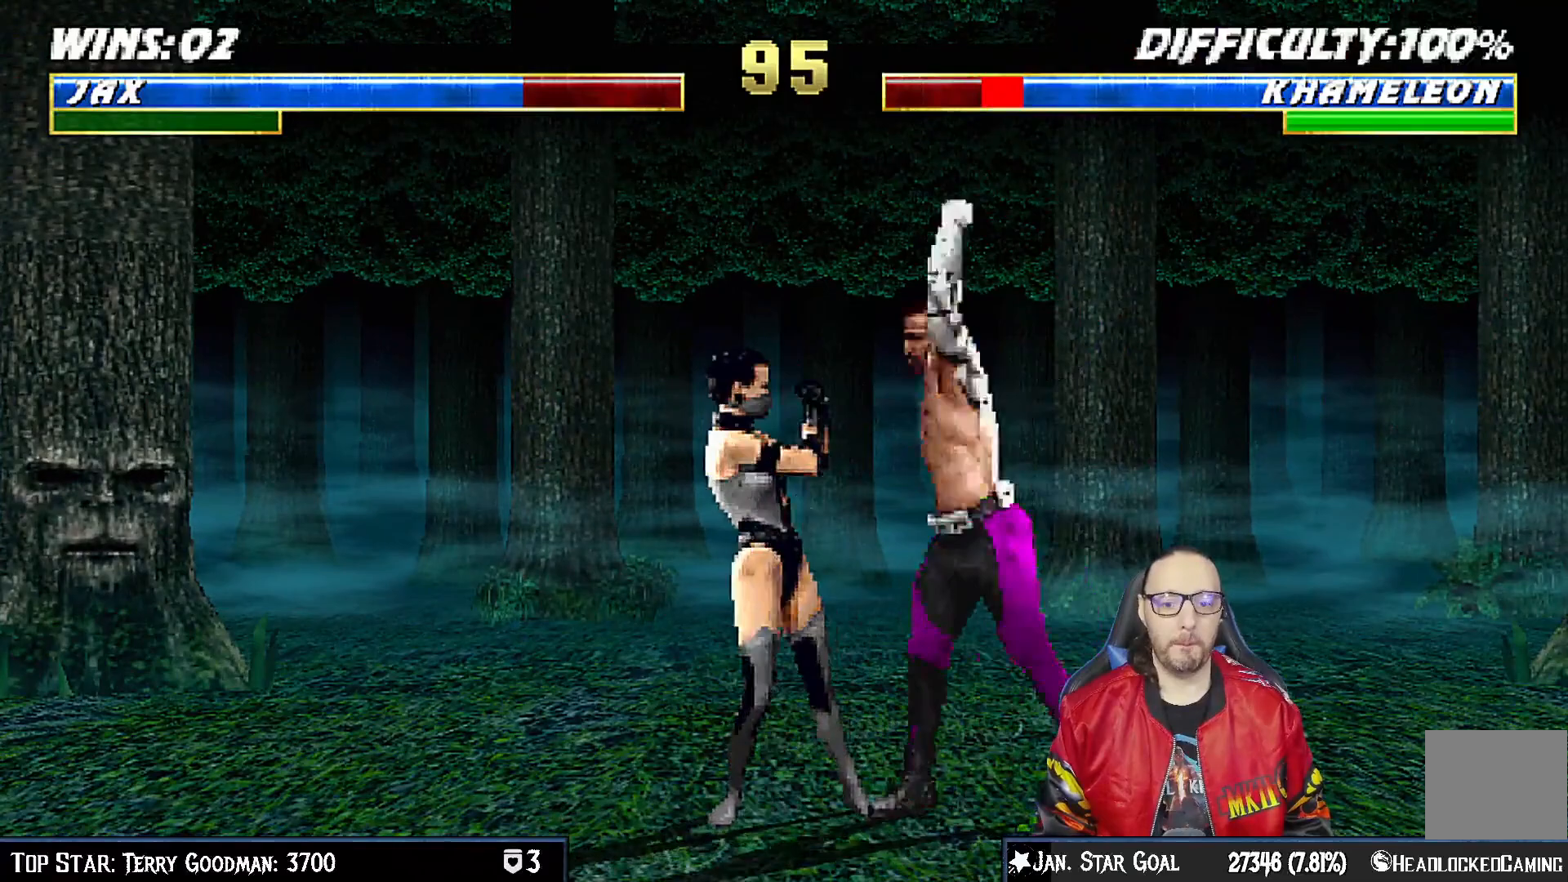
{"buttons": [], "left_stick": "center", "right_stick": "center", "events": [[33, "DPAD_RIGHT", "down"], [33, "SQUARE", "up"], [50, "DPAD_RIGHT", "up"], [67, "CROSS", "up"], [83, "DPAD_DOWN", "up"], [83, "R1", "up"], [100, "CROSS", "down"], [100, "L1", "up"], [100, "R1", "down"], [133, "SQUARE", "down"], [183, "TRIANGLE", "down"], [233, "DPAD_LEFT", "down"], [233, "TRIANGLE", "up"], [267, "SQUARE", "up"], [283, "CROSS", "up"], [283, "R1", "up"], [317, "DPAD_LEFT", "up"], [383, "DPAD_LEFT", "down"], [483, "DPAD_LEFT", "up"]]}
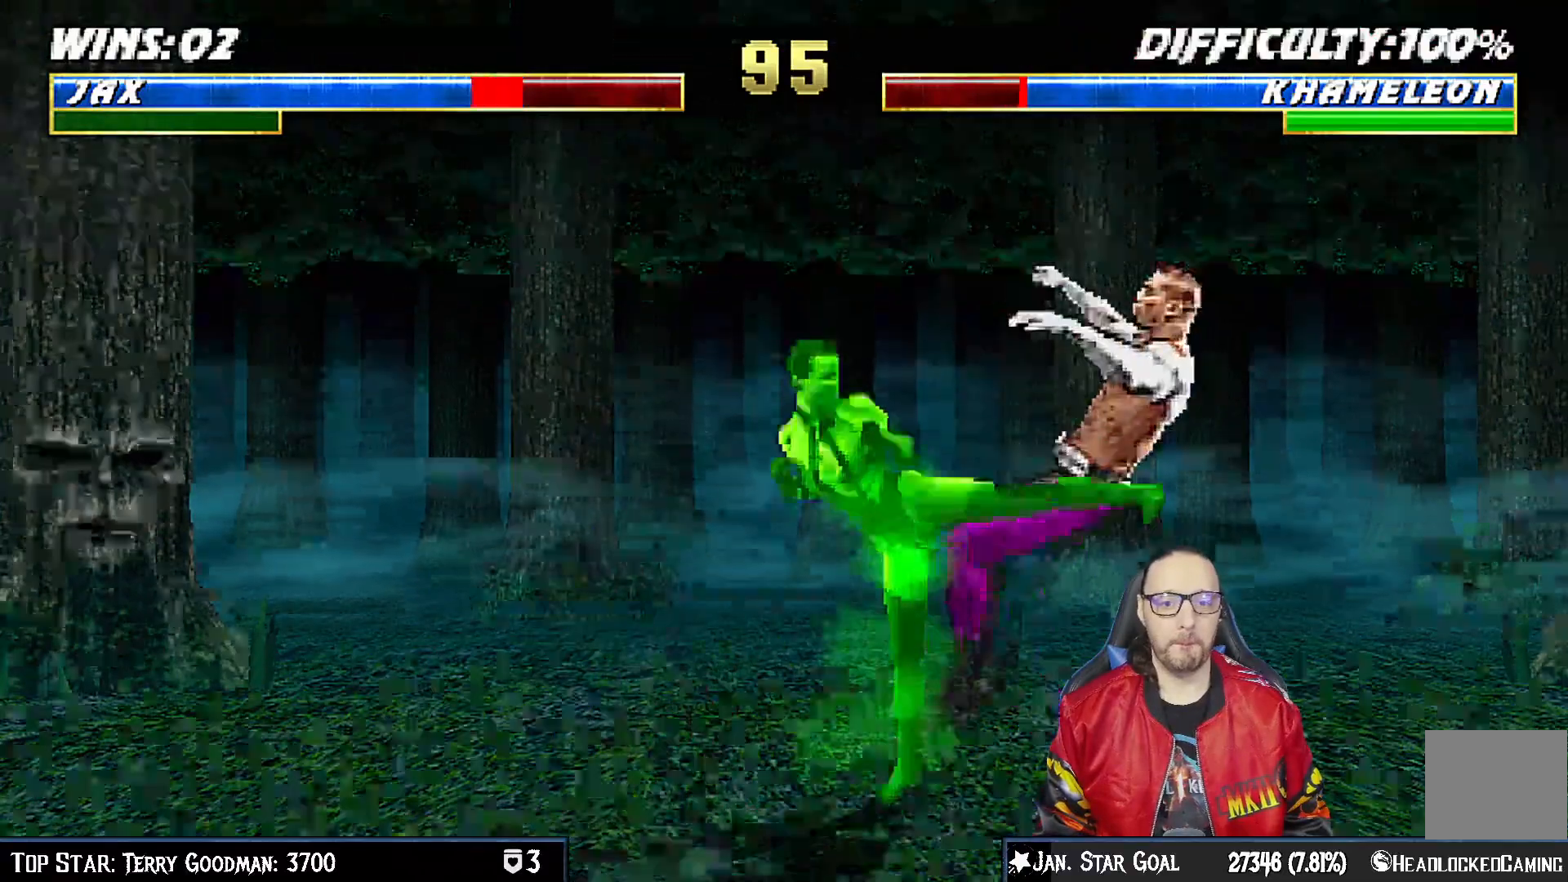
{"buttons": [], "left_stick": "center", "right_stick": "center", "events": [[33, "DPAD_LEFT", "down"], [83, "TRIANGLE", "down"], [133, "DPAD_LEFT", "up"], [217, "TRIANGLE", "up"], [267, "DPAD_DOWN", "down"], [267, "DPAD_RIGHT", "down"], [283, "R1", "down"], [317, "L1", "down"], [500, "DPAD_DOWN", "up"], [500, "DPAD_RIGHT", "up"], [500, "L1", "up"], [500, "R1", "up"]]}
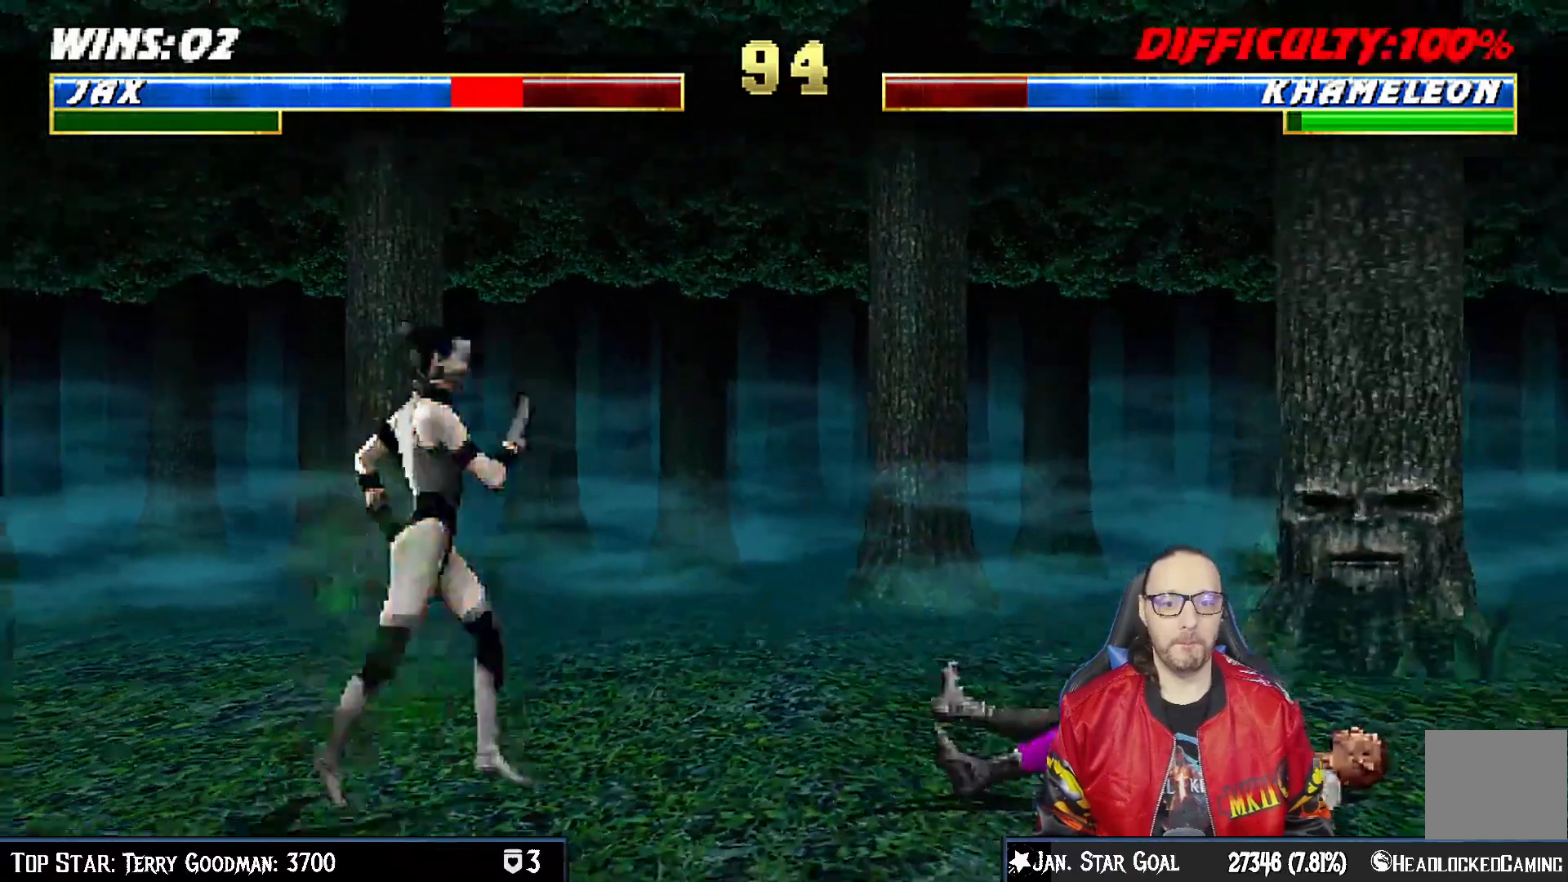
{"buttons": [], "left_stick": "center", "right_stick": "center", "events": [[250, "DPAD_RIGHT", "down"], [250, "DPAD_UP", "down"], [250, "L1", "down"], [383, "TRIANGLE", "down"], [450, "DPAD_RIGHT", "up"], [450, "DPAD_UP", "up"], [450, "L1", "up"], [467, "TRIANGLE", "up"]]}
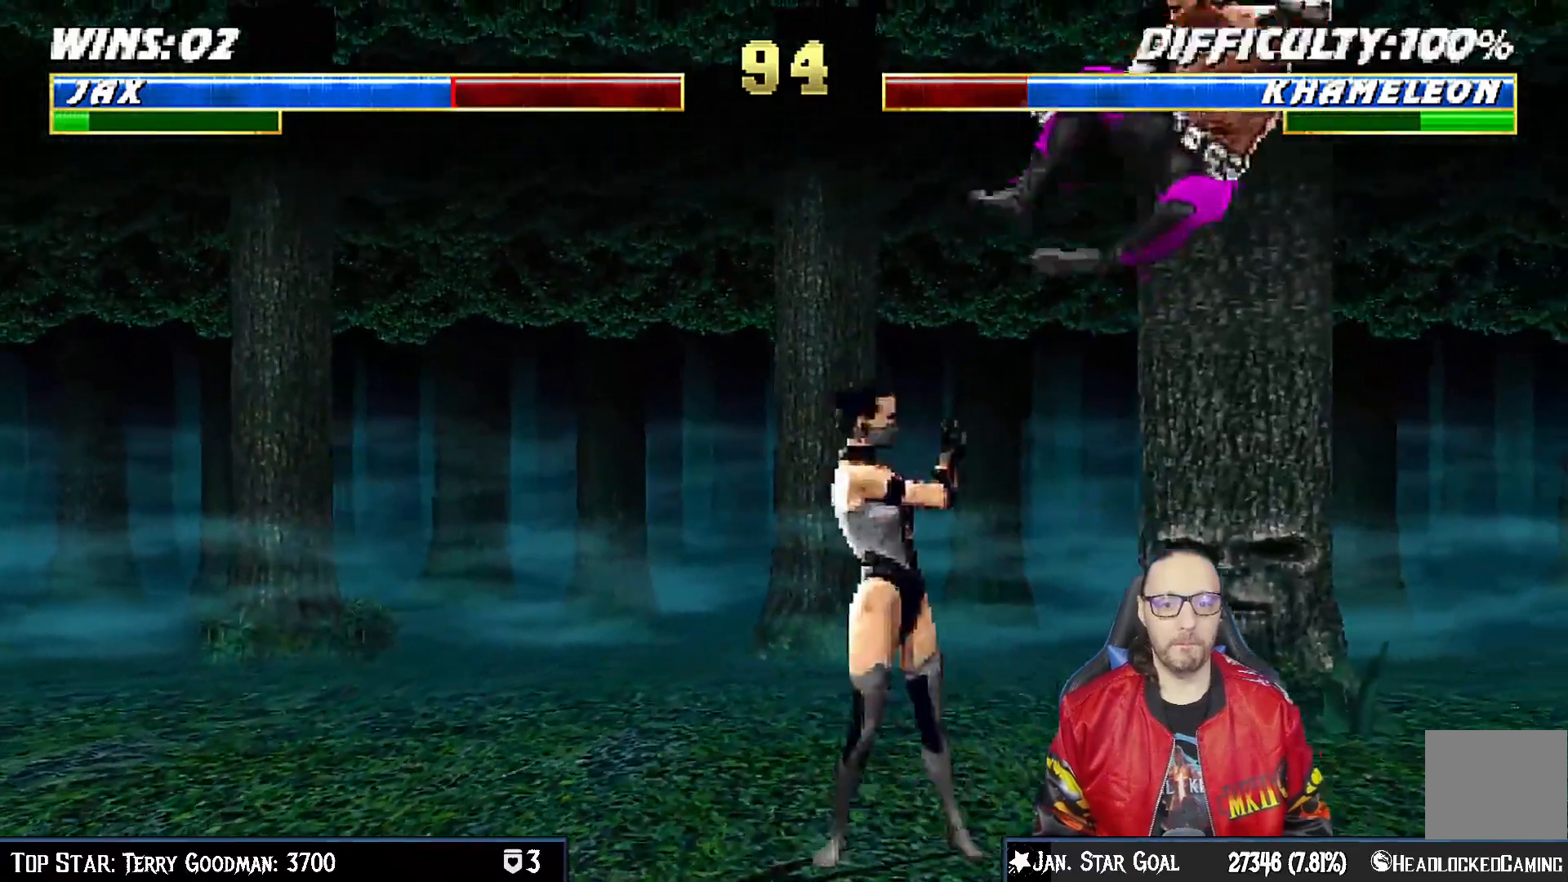
{"buttons": ["DPAD_LEFT"], "left_stick": "center", "right_stick": "center", "events": [[33, "TRIANGLE", "down"], [200, "TRIANGLE", "up"], [283, "DPAD_LEFT", "down"], [383, "DPAD_LEFT", "up"], [450, "DPAD_LEFT", "down"]]}
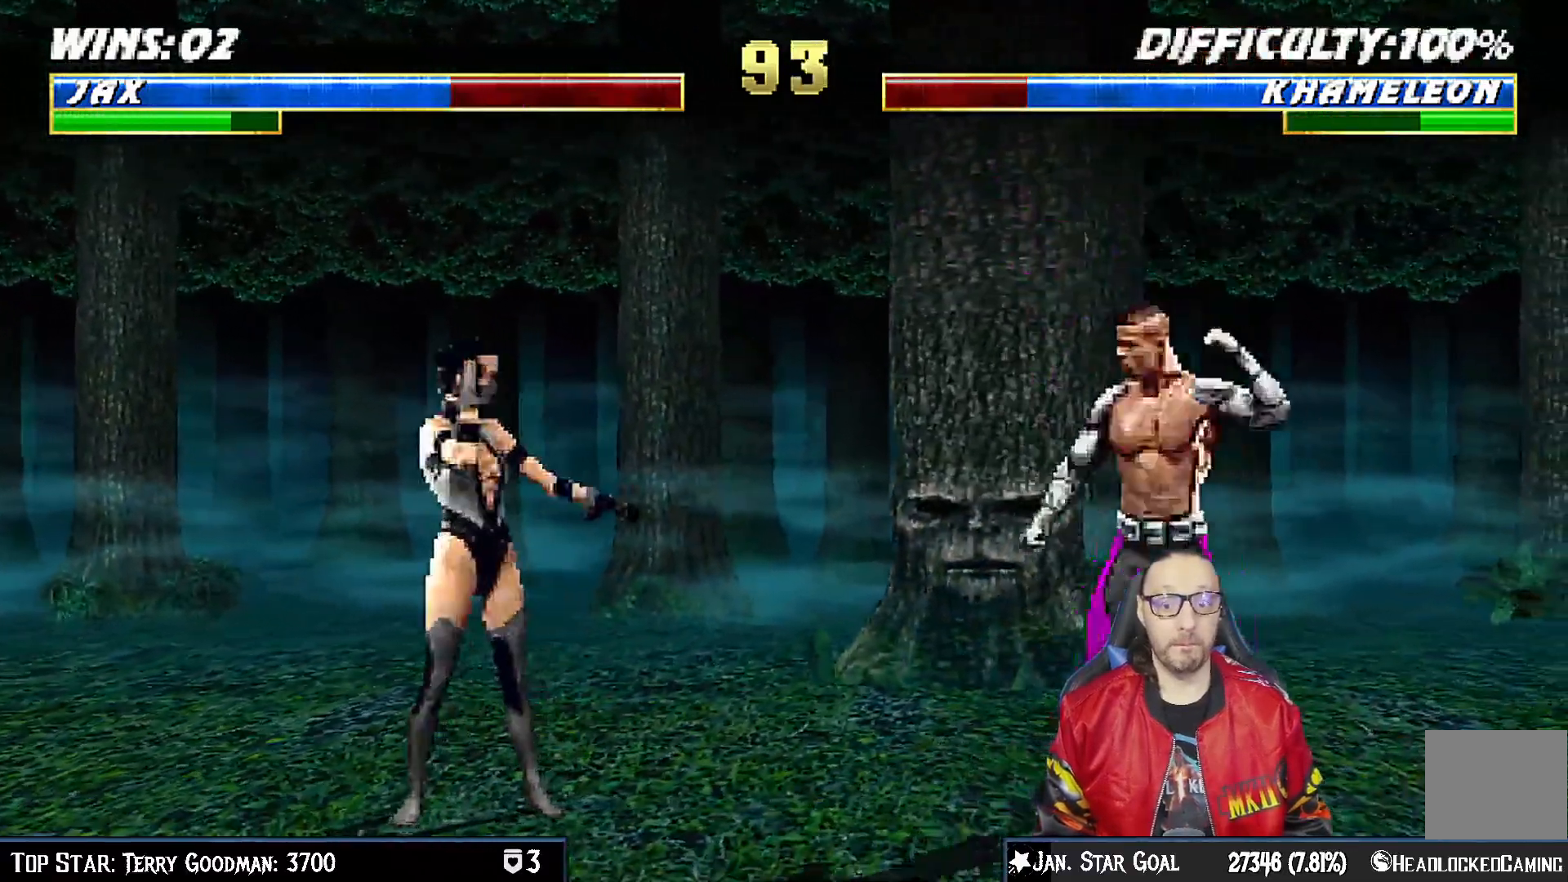
{"buttons": [], "left_stick": "center", "right_stick": "center"}
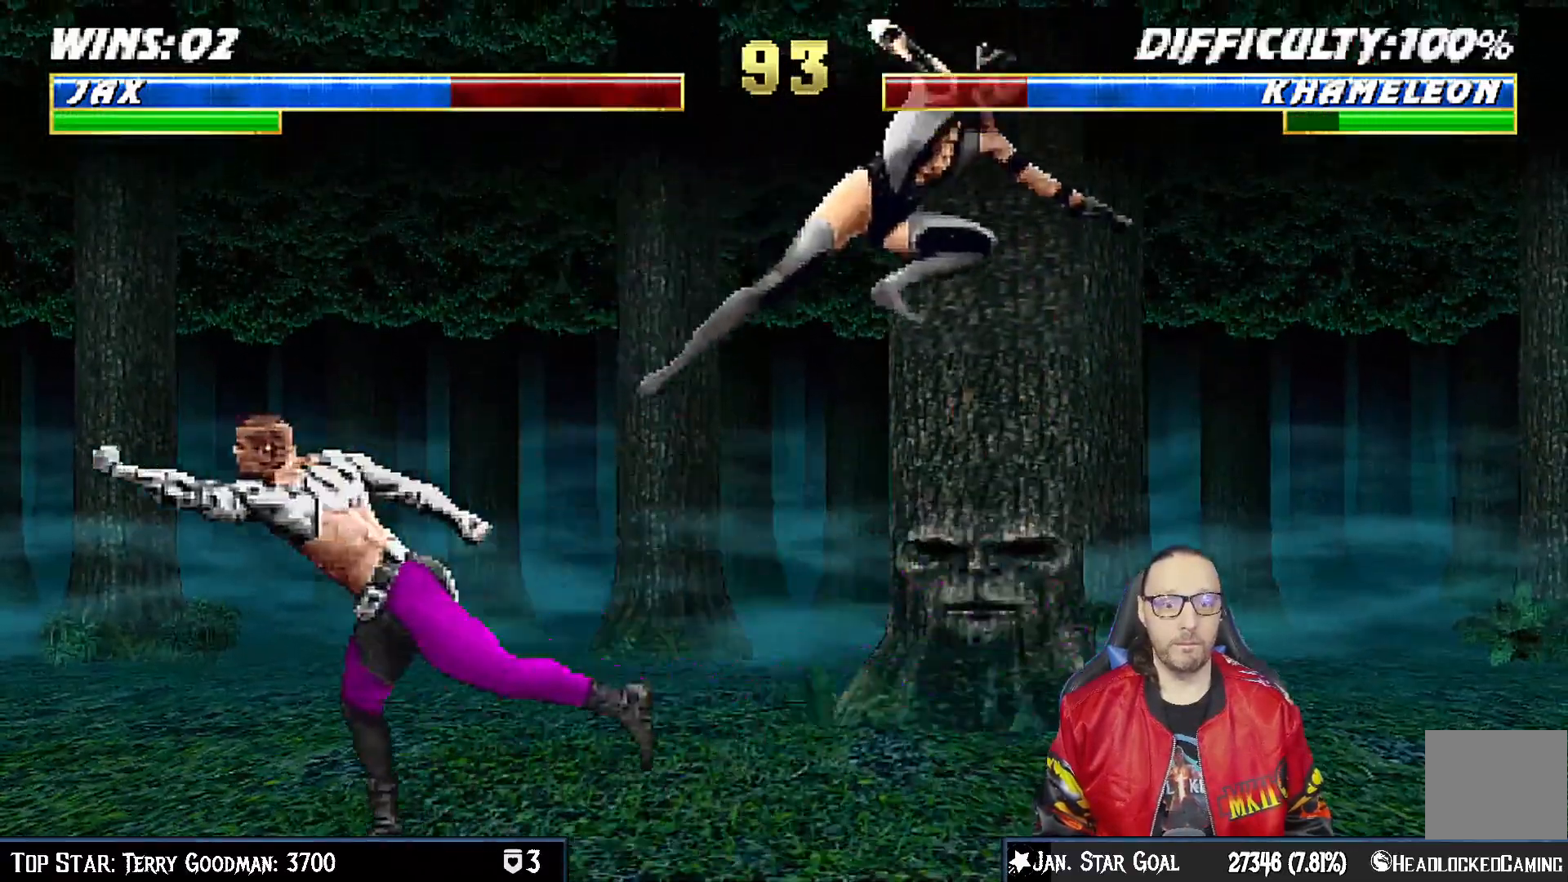
{"buttons": ["CROSS"], "left_stick": "center", "right_stick": "center", "events": [[183, "START", "down"], [367, "START", "up"], [467, "CROSS", "down"]]}
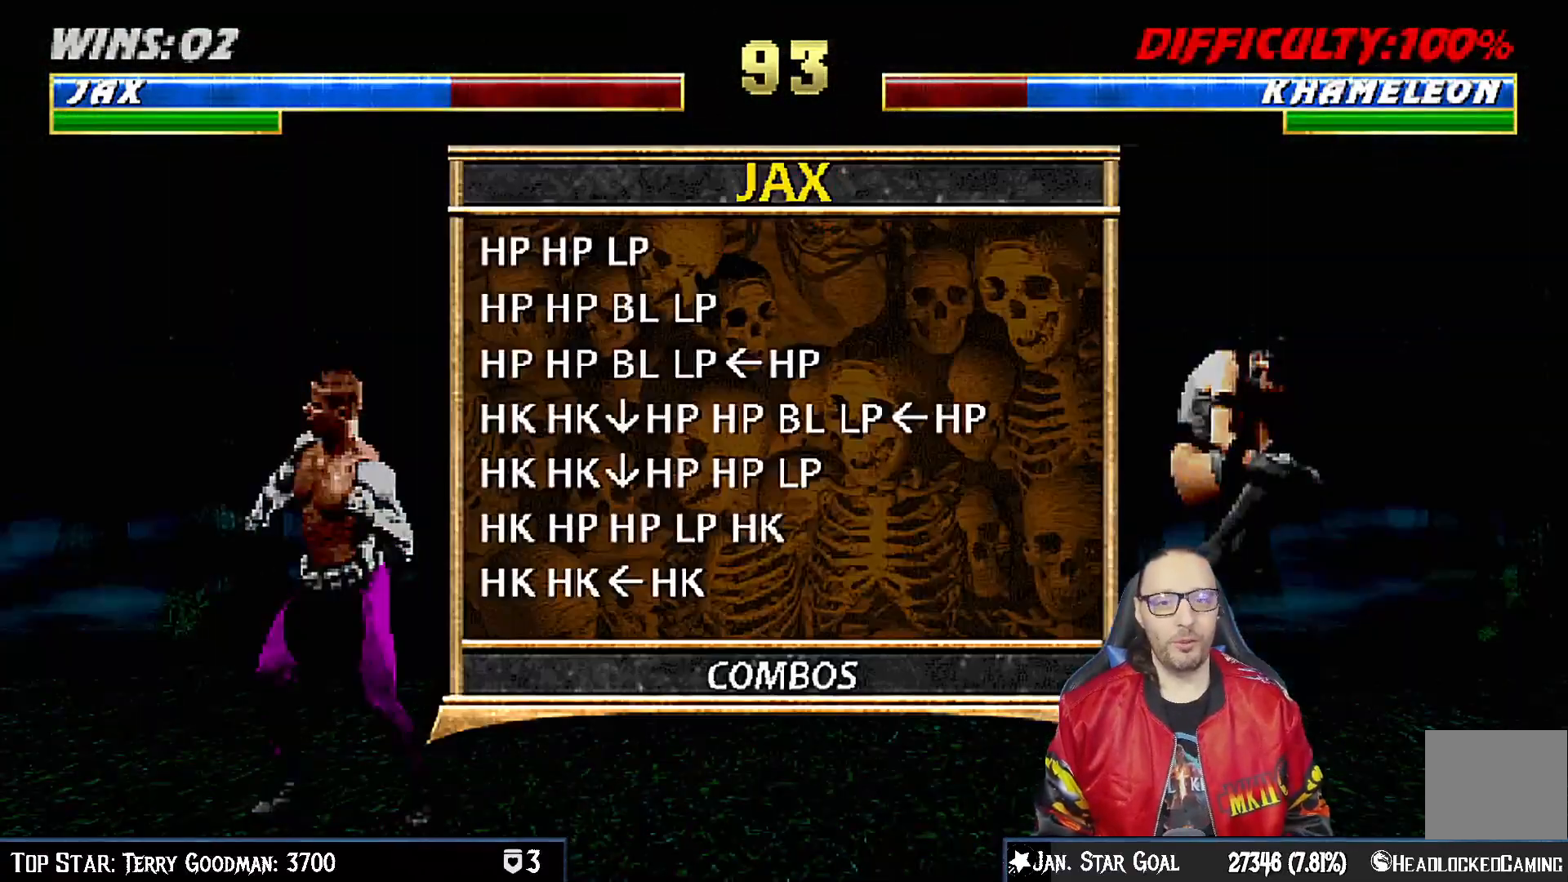
{"buttons": [], "left_stick": "center", "right_stick": "center", "events": [[150, "CROSS", "up"], [150, "L1", "down"], [267, "L1", "up"], [333, "L1", "down"], [467, "L1", "up"]]}
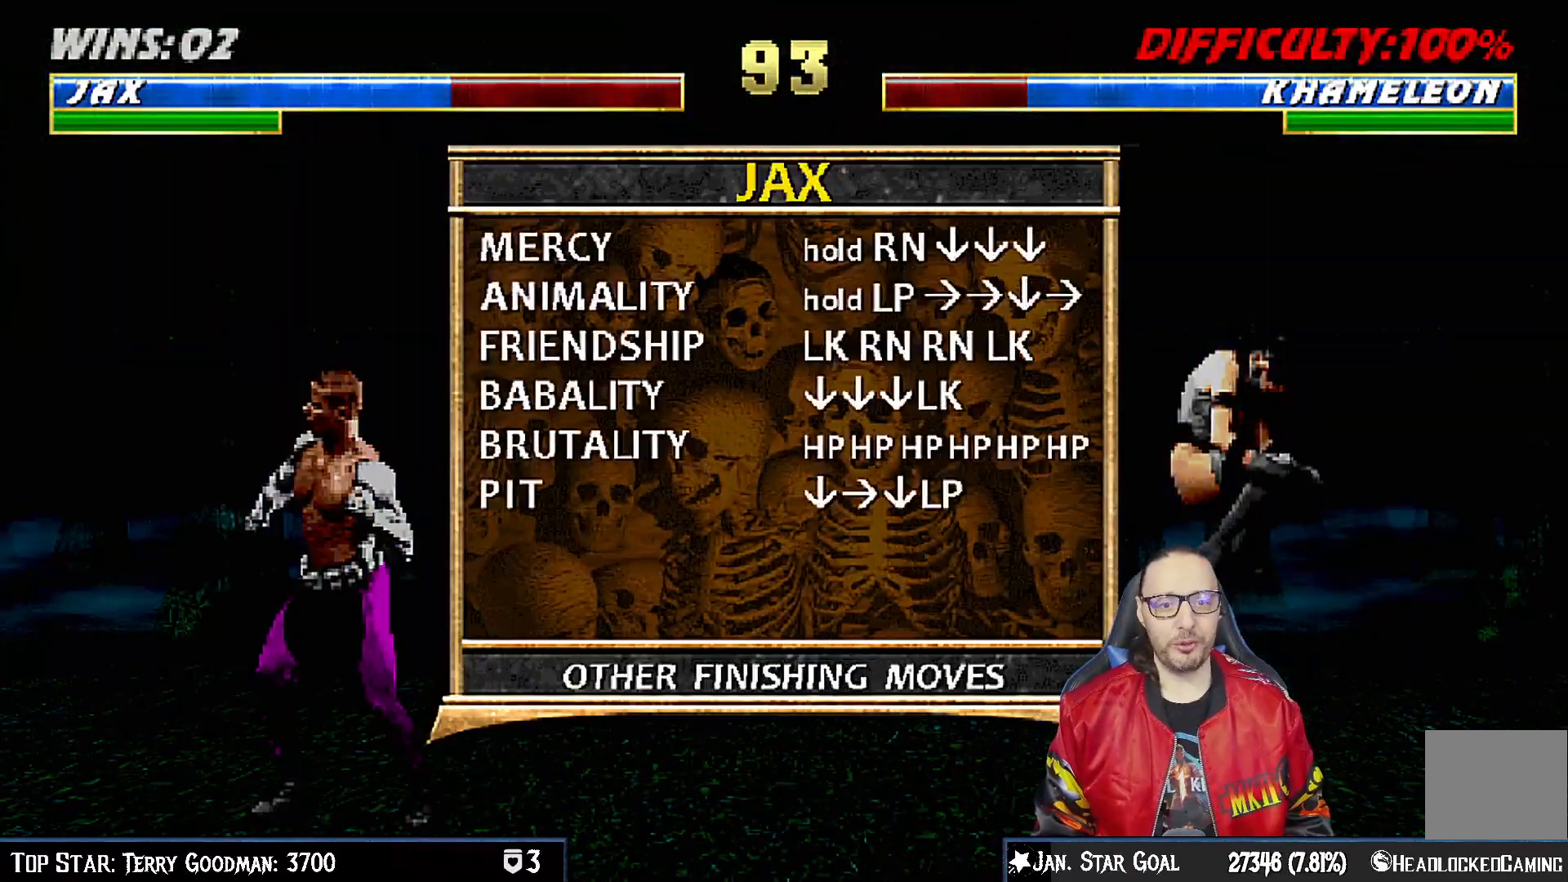
{"buttons": [], "left_stick": "center", "right_stick": "center", "events": [[50, "L1", "down"], [167, "L1", "up"]]}
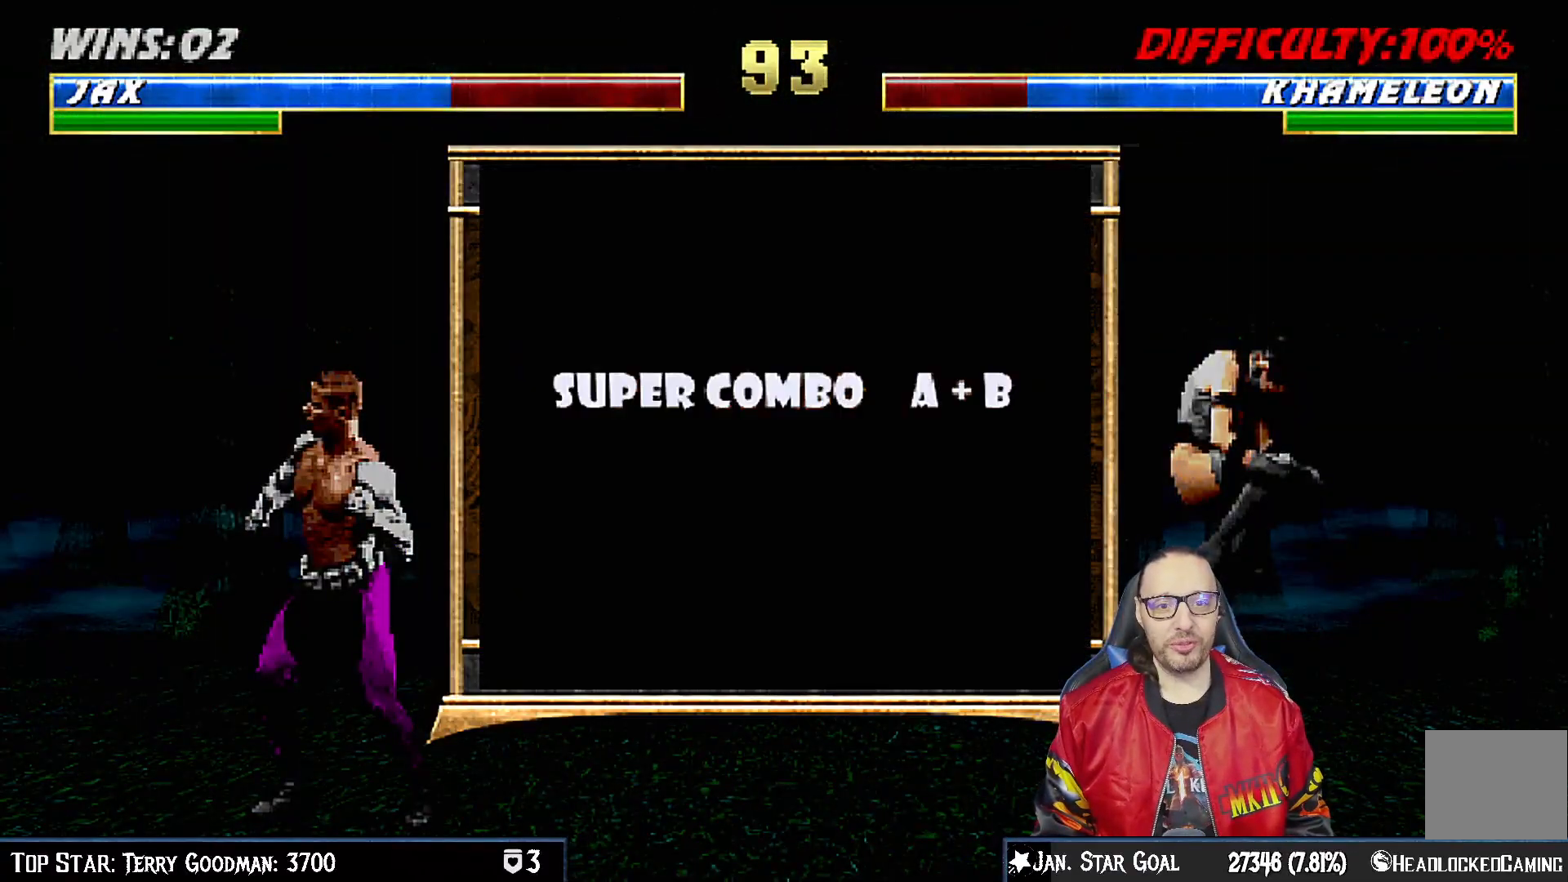
{"buttons": [], "left_stick": "center", "right_stick": "center", "events": []}
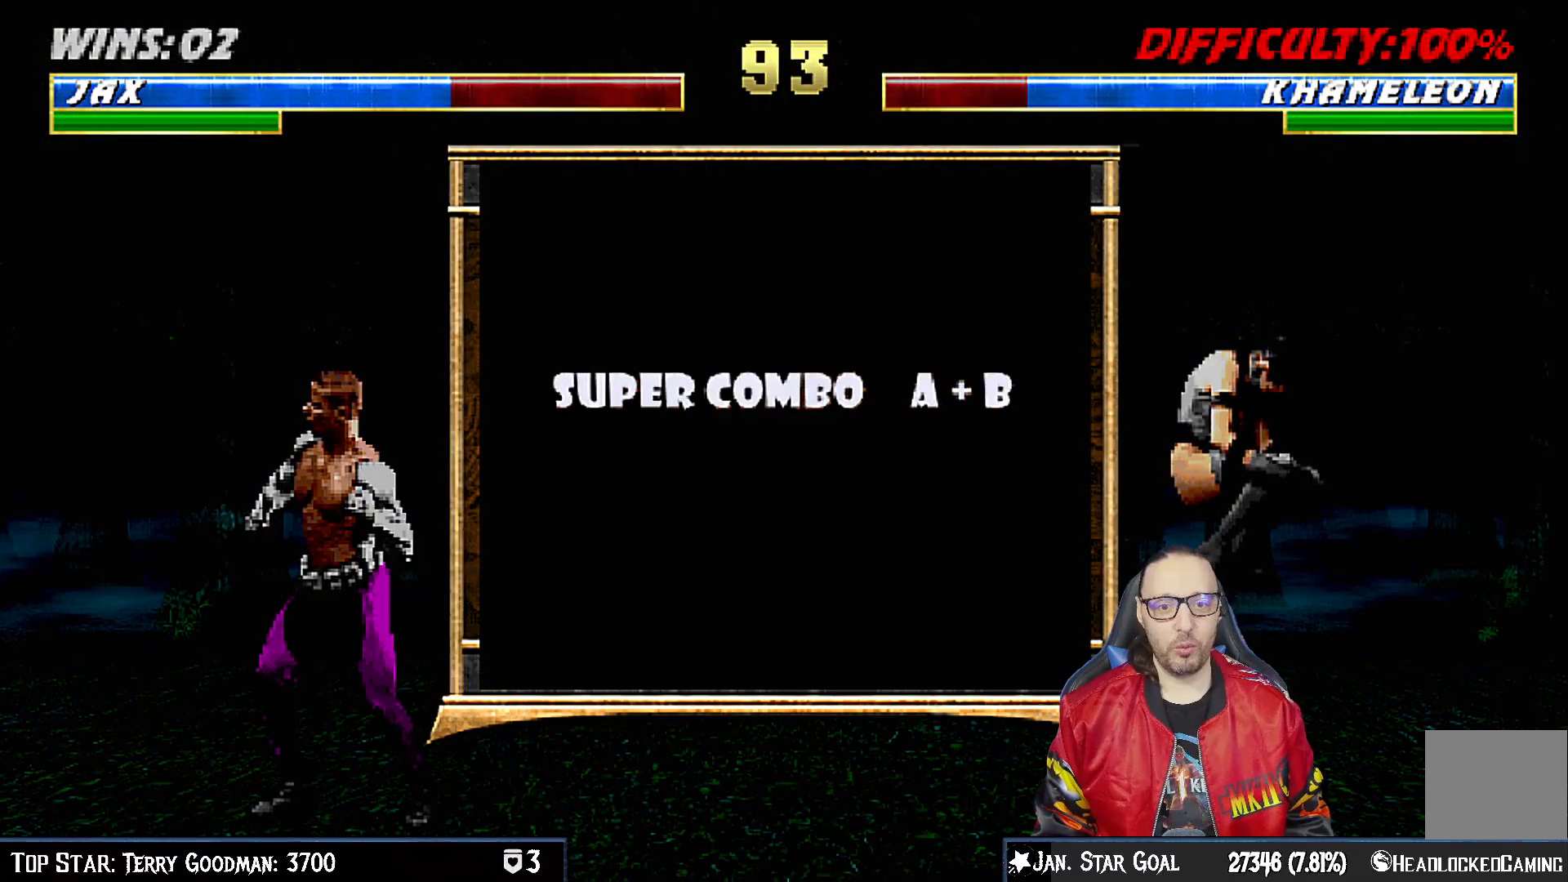
{"buttons": [], "left_stick": "center", "right_stick": "center", "events": []}
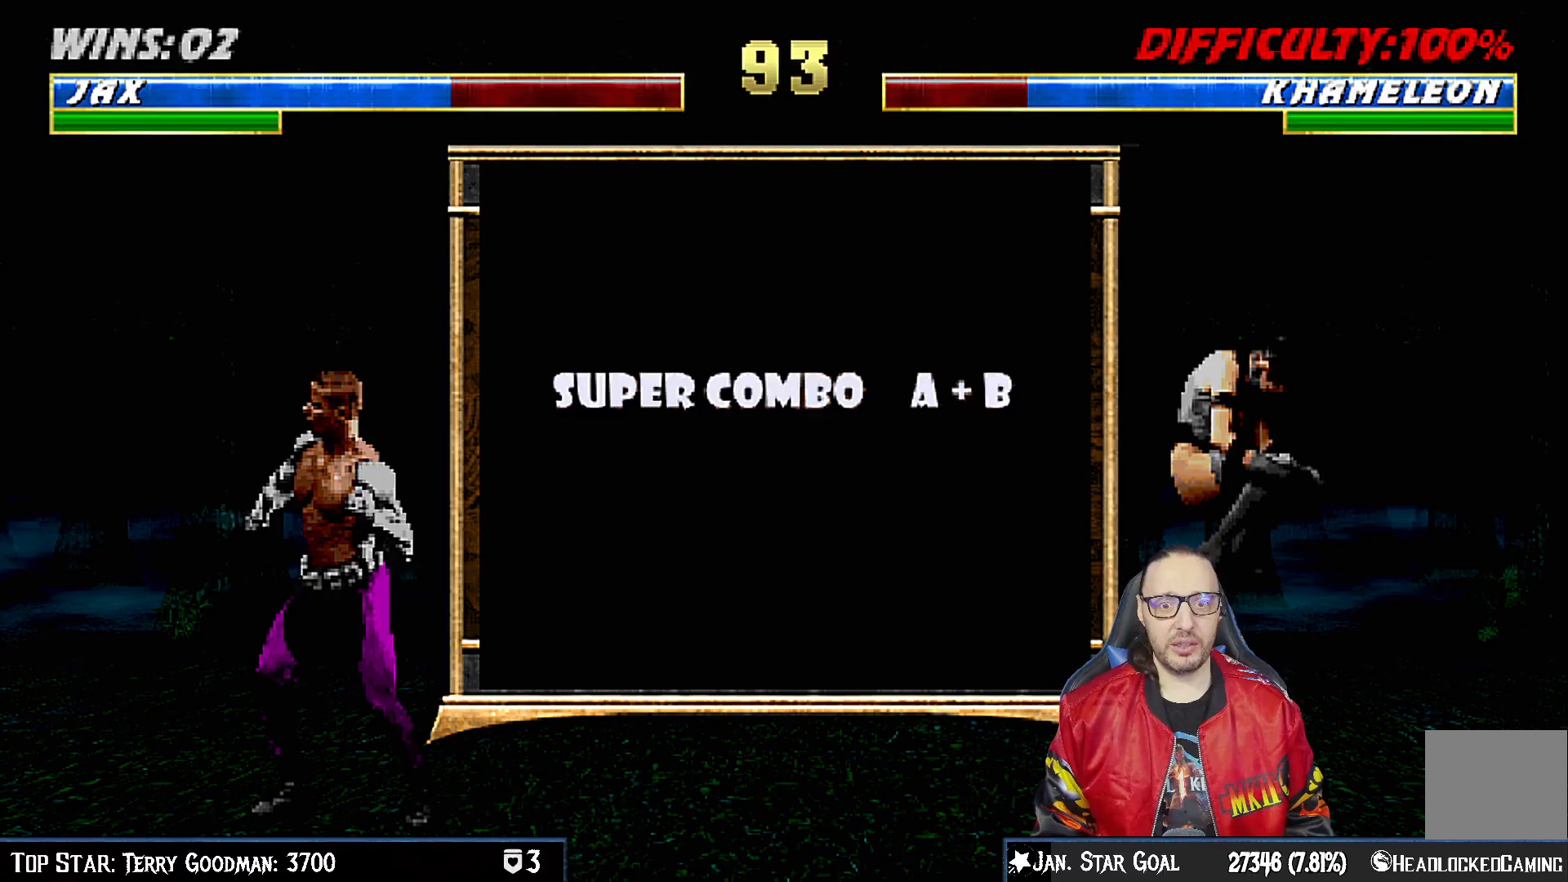
{"buttons": [], "left_stick": "center", "right_stick": "center", "events": []}
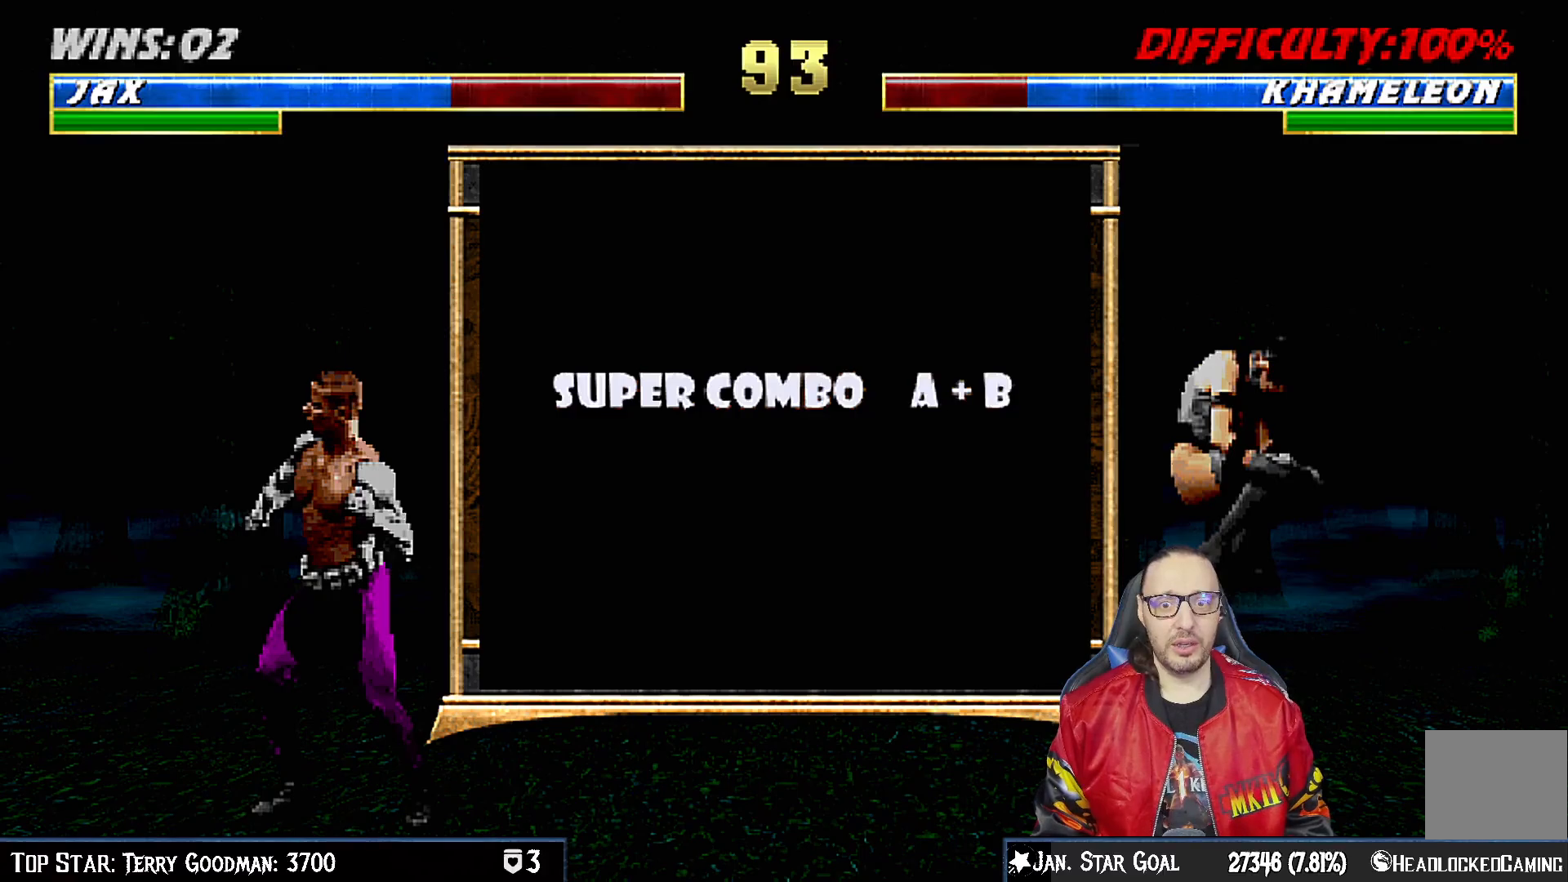
{"buttons": [], "left_stick": "center", "right_stick": "center", "events": [[217, "L1", "down"], [317, "L1", "up"]]}
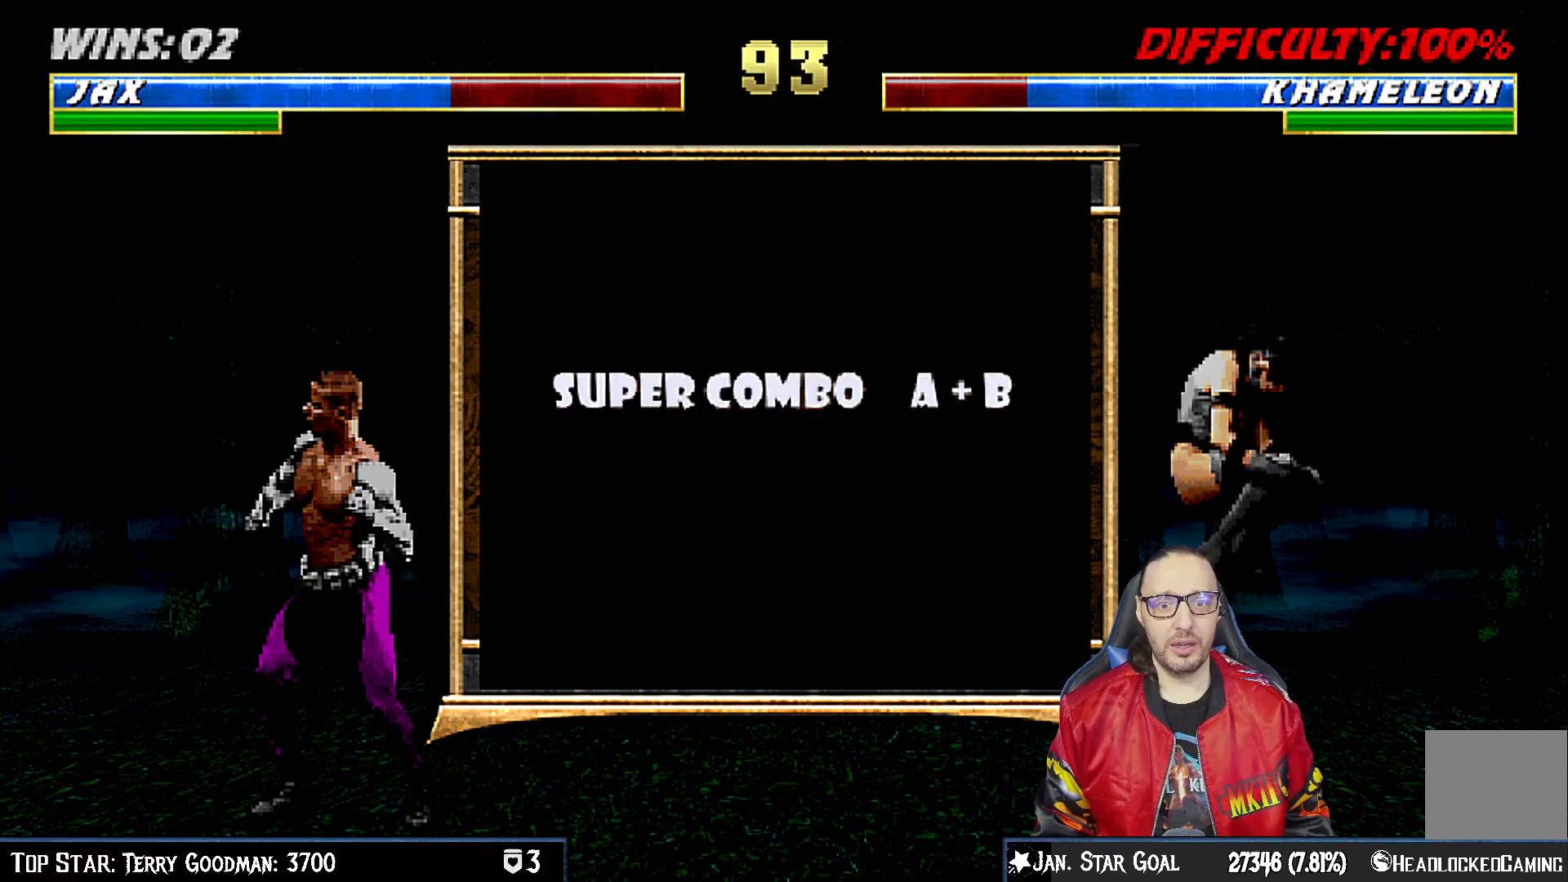
{"buttons": ["CIRCLE"], "left_stick": "center", "right_stick": "center", "events": [[350, "CIRCLE", "down"]]}
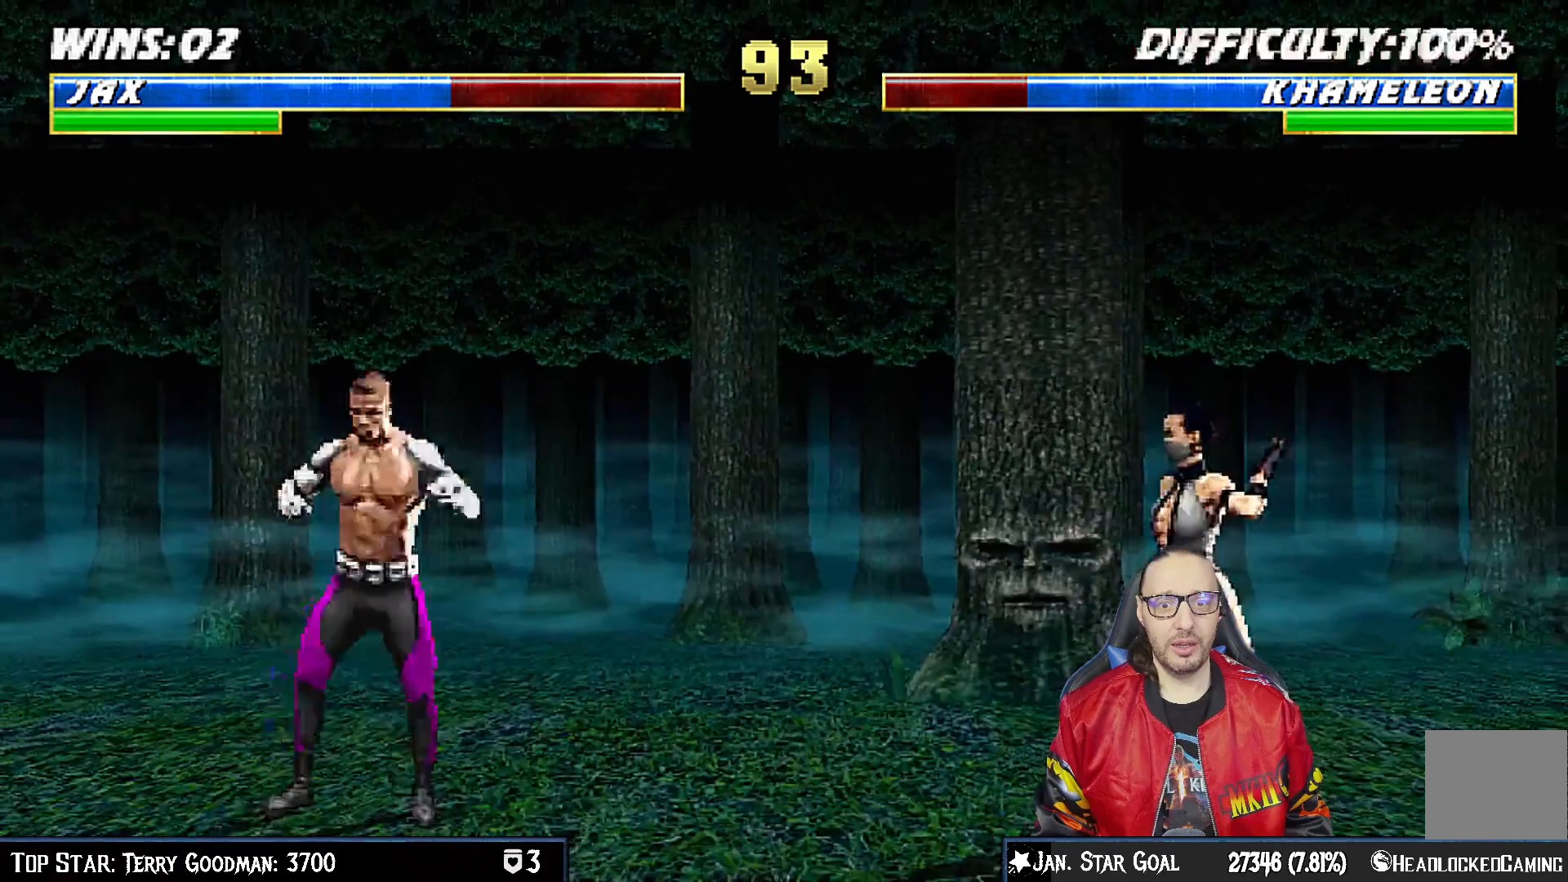
{"buttons": ["CROSS", "CIRCLE"], "left_stick": "center", "right_stick": "center", "events": [[33, "CIRCLE", "up"], [167, "CROSS", "down"], [183, "CIRCLE", "down"]]}
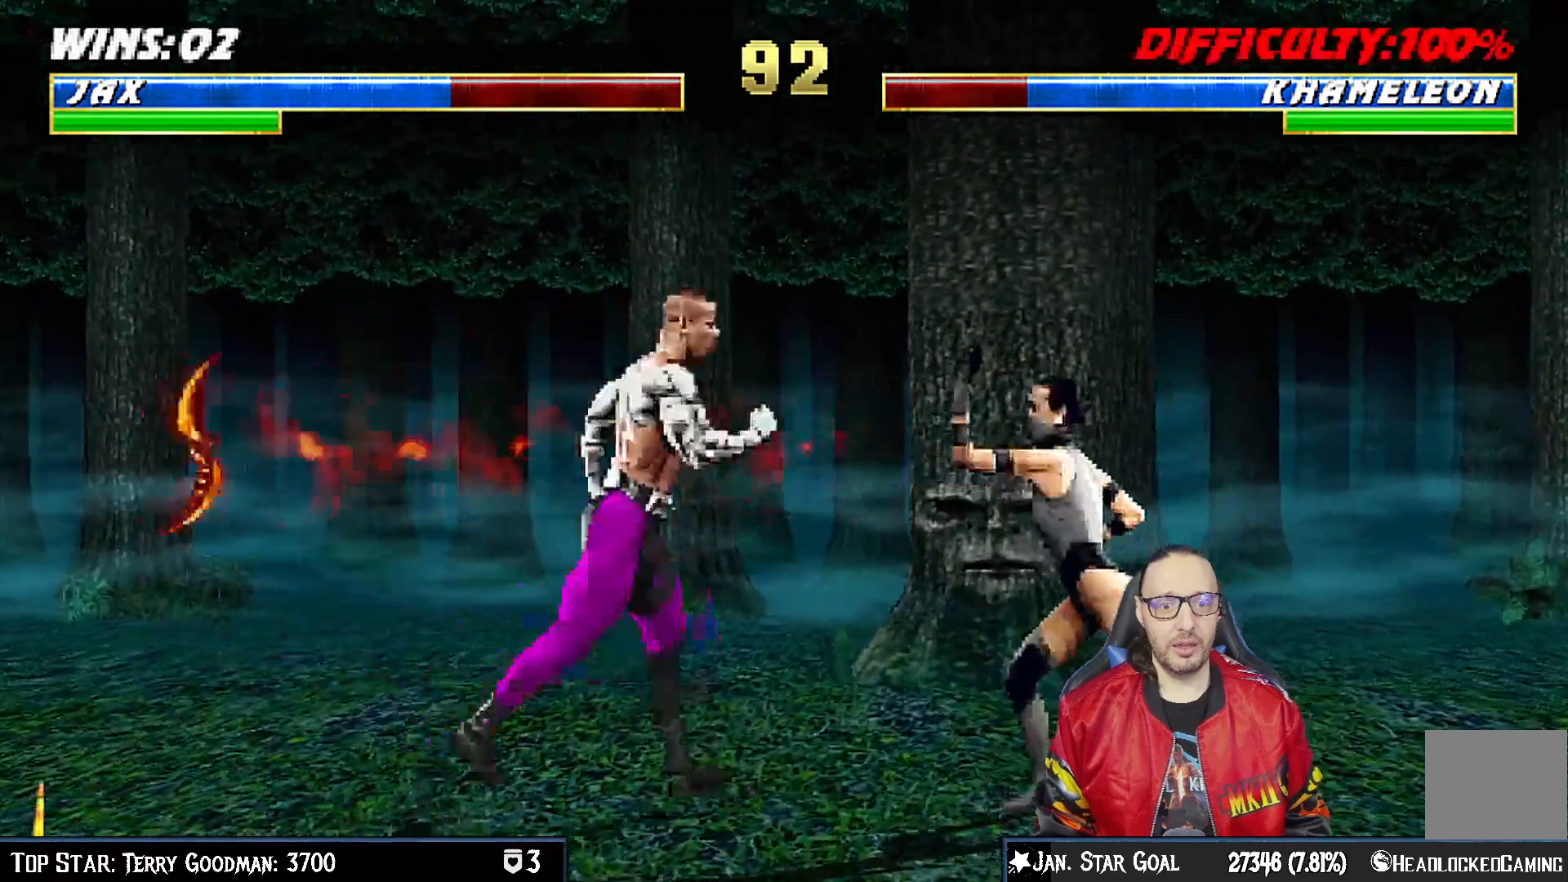
{"buttons": ["R2"], "left_stick": "center", "right_stick": "center", "events": [[367, "CROSS", "up"], [383, "CIRCLE", "up"], [383, "R2", "down"]]}
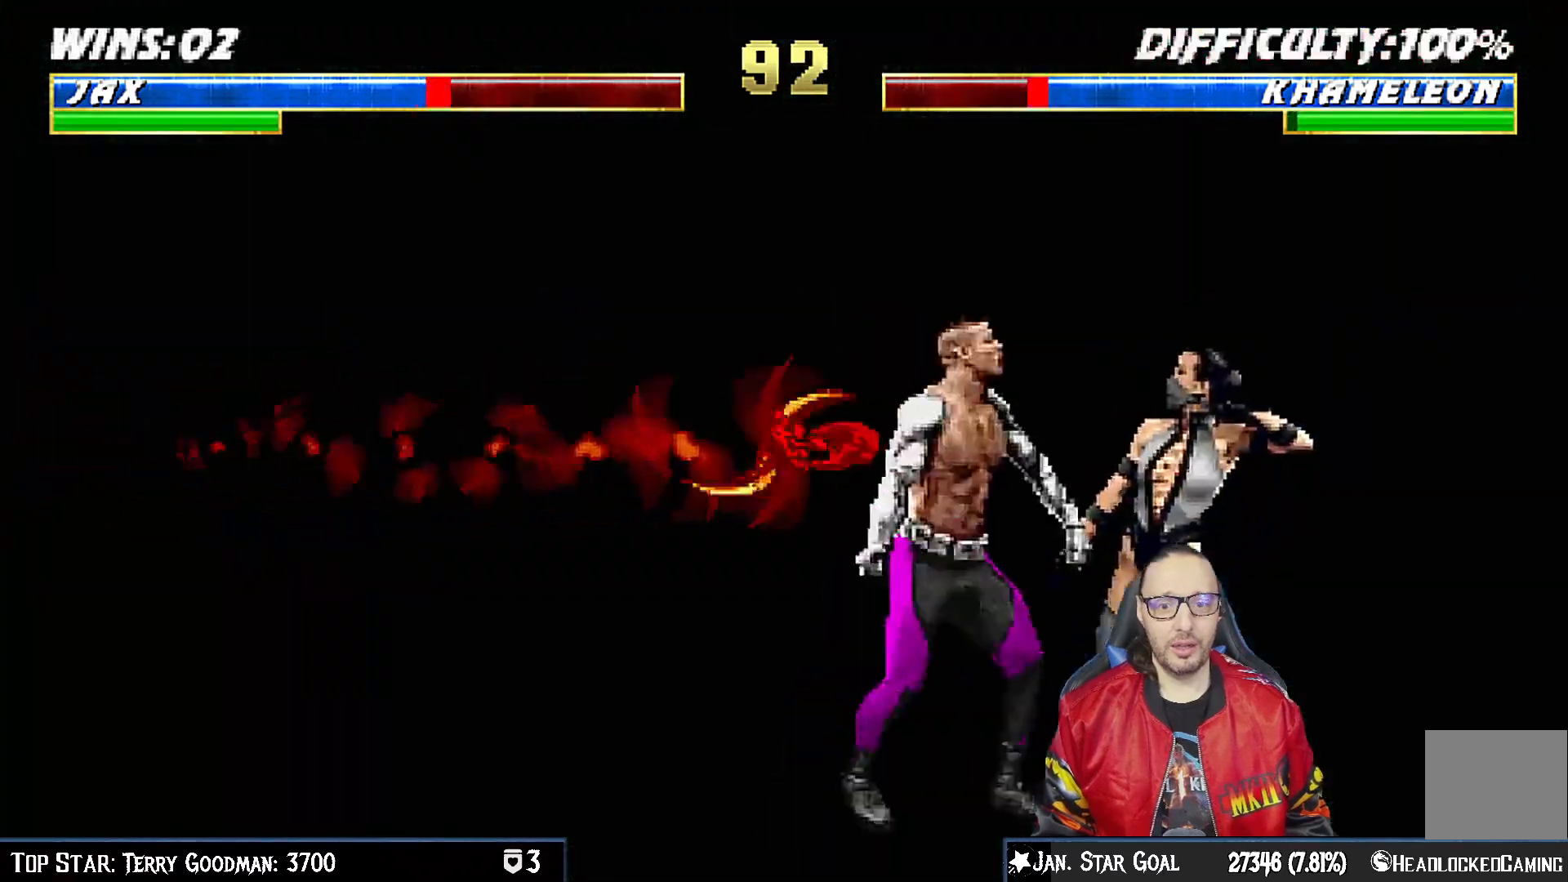
{"buttons": [], "left_stick": "center", "right_stick": "center", "events": [[400, "R2", "up"]]}
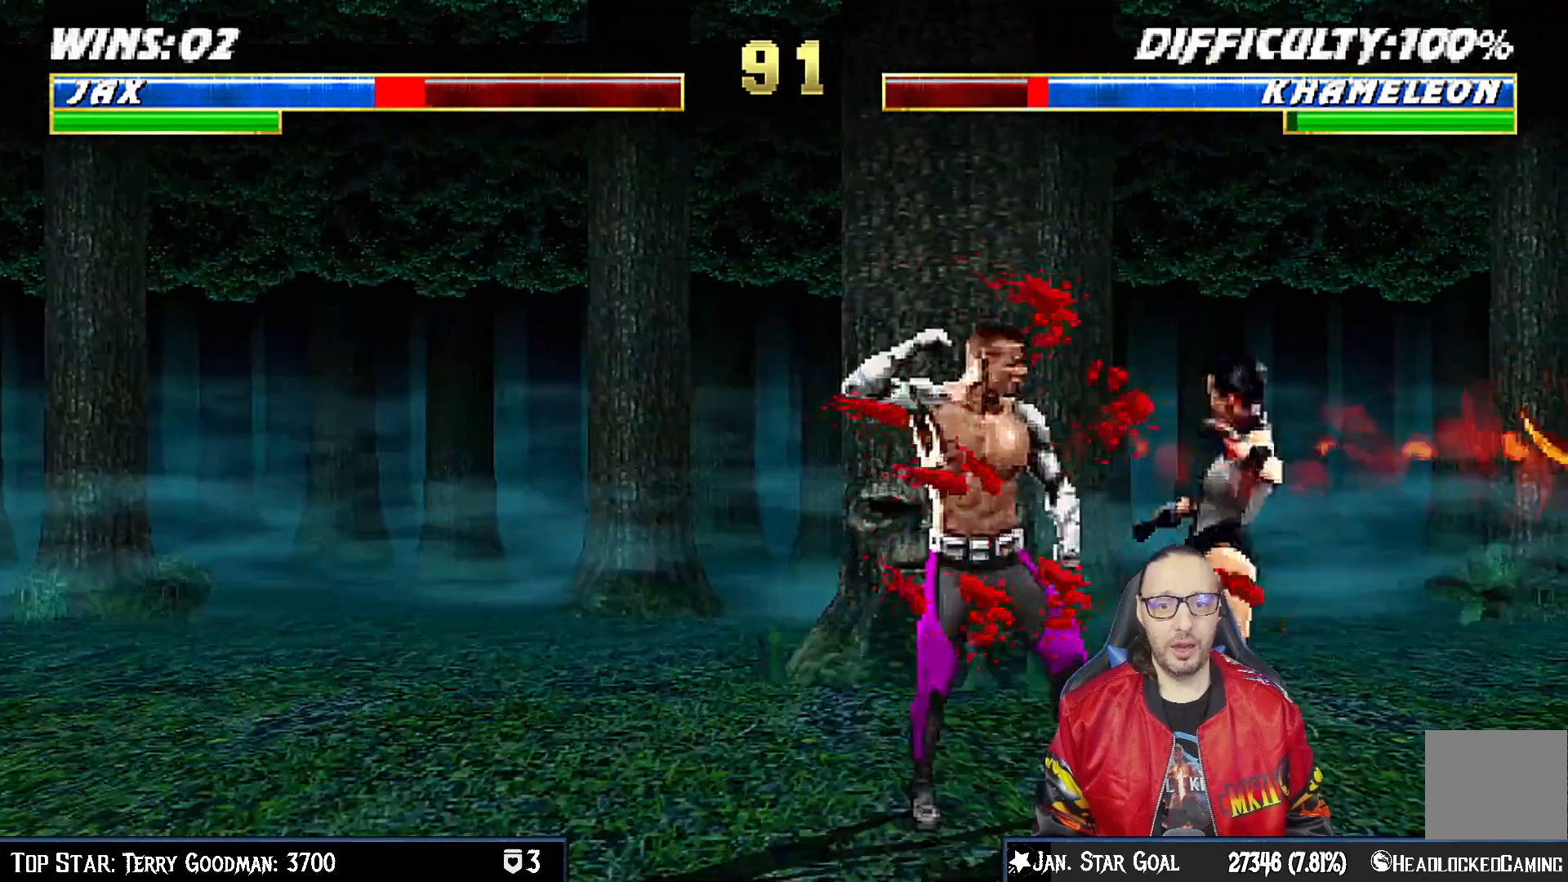
{"buttons": ["L1", "R1", "DPAD_DOWN", "DPAD_LEFT"], "left_stick": "center", "right_stick": "center", "events": [[17, "DPAD_DOWN", "down"], [33, "DPAD_LEFT", "down"], [33, "R1", "down"], [50, "L1", "down"]]}
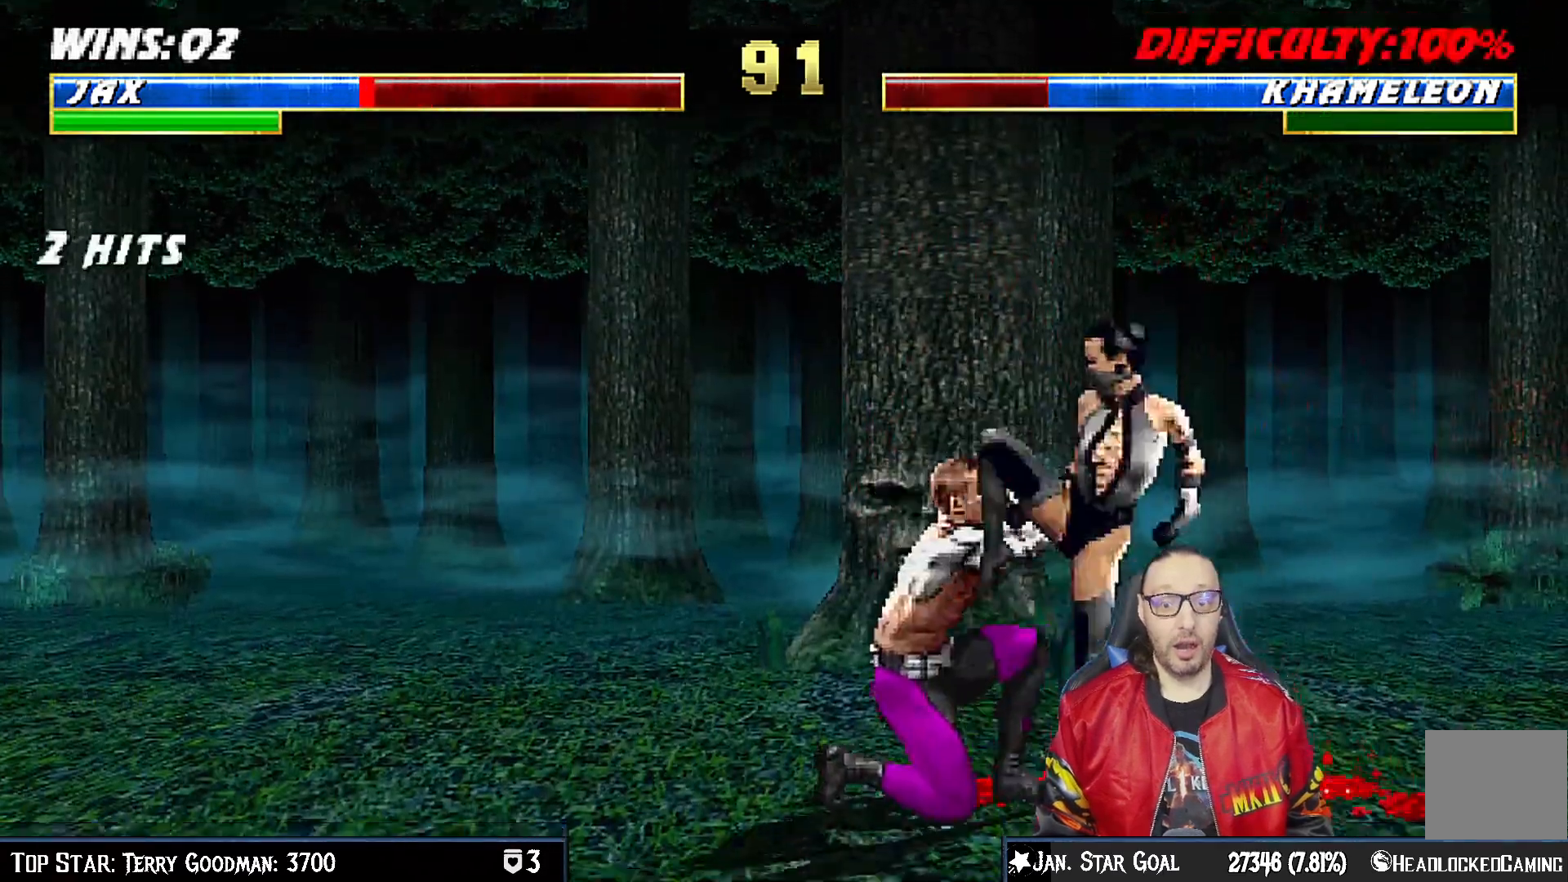
{"buttons": ["L1", "R1", "DPAD_DOWN"], "left_stick": "center", "right_stick": "center", "events": [[500, "DPAD_LEFT", "up"]]}